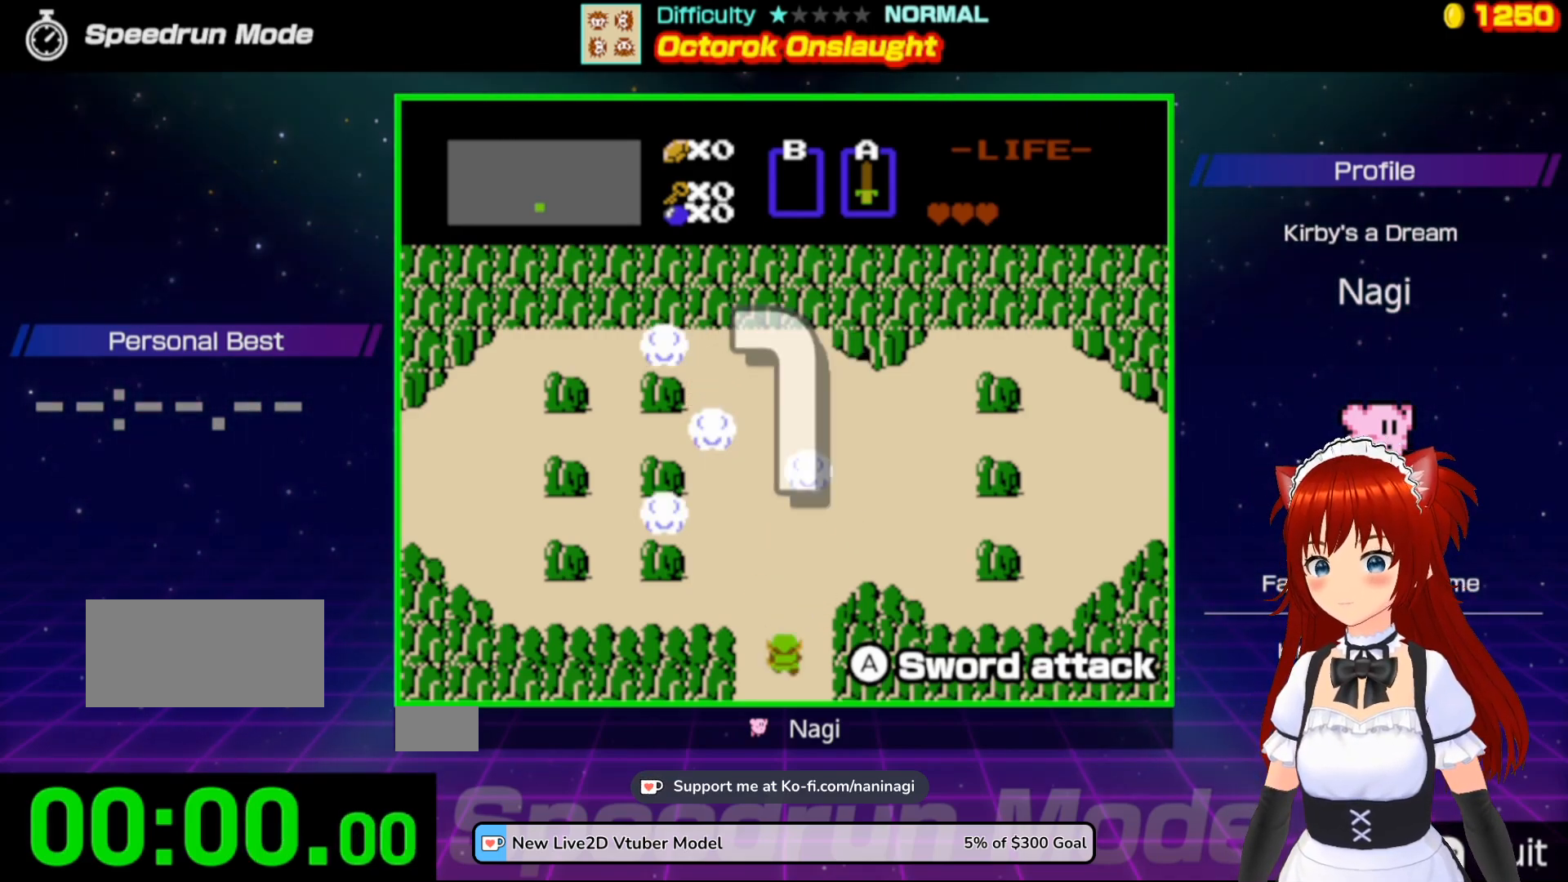
Gameplay with a controller (Nintendo layout); each line is a JSON object with the inputs held at the frame after it. "events" lists button and stick changes between this image and that frame as [ms after this image, input, new state], when the widget could be followed in between. Not read: L3 R3.
{"buttons": ["DPAD_RIGHT"], "events": [[200, "DPAD_RIGHT", "down"]]}
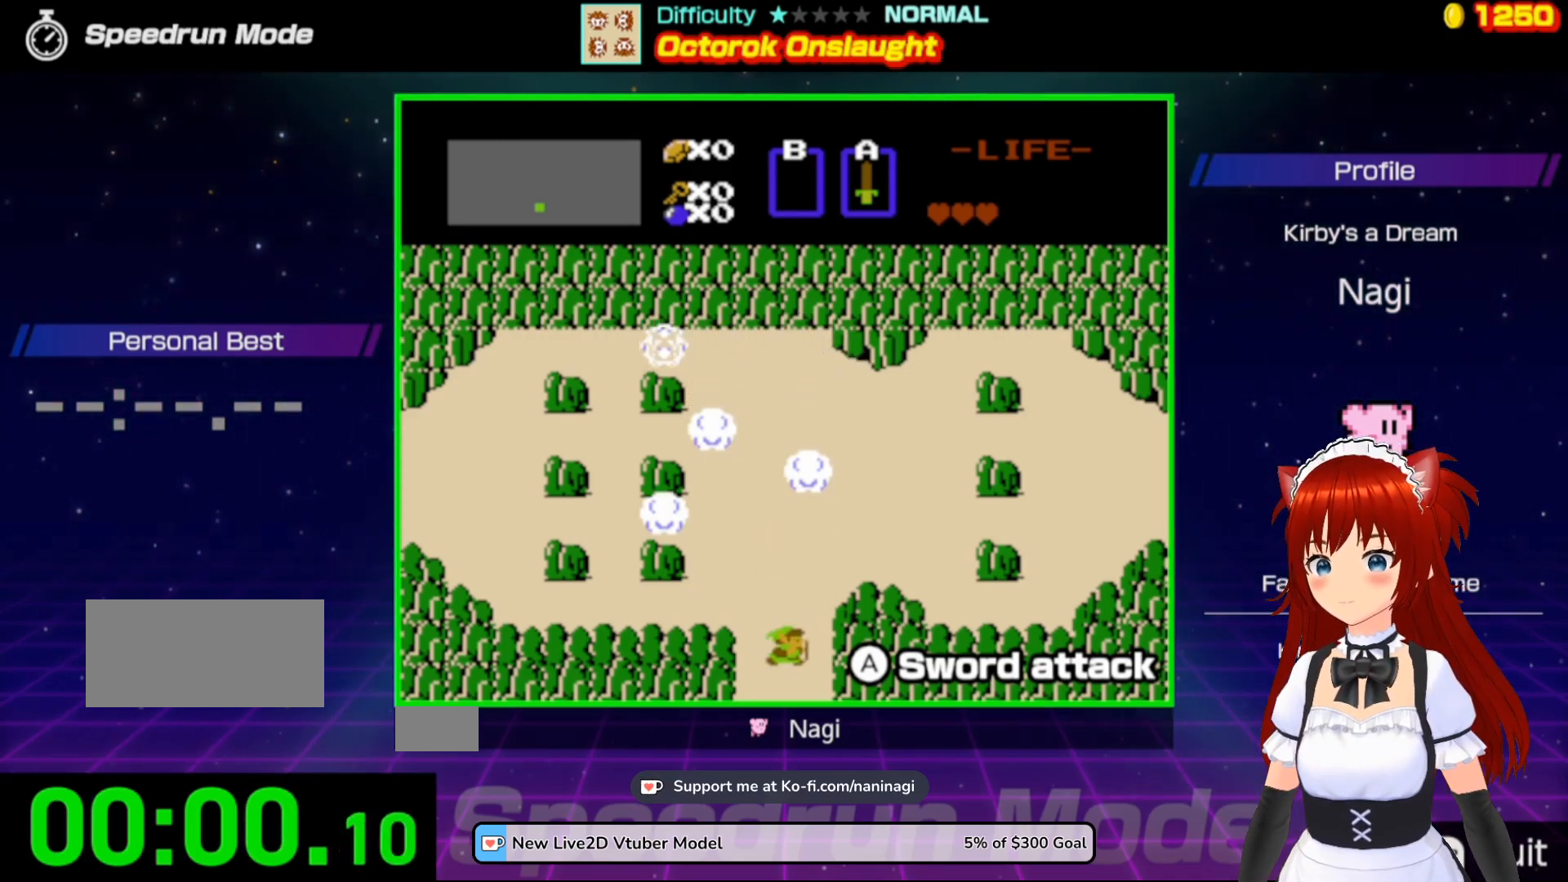
{"buttons": ["DPAD_UP"], "events": [[167, "DPAD_RIGHT", "up"], [167, "DPAD_UP", "down"]]}
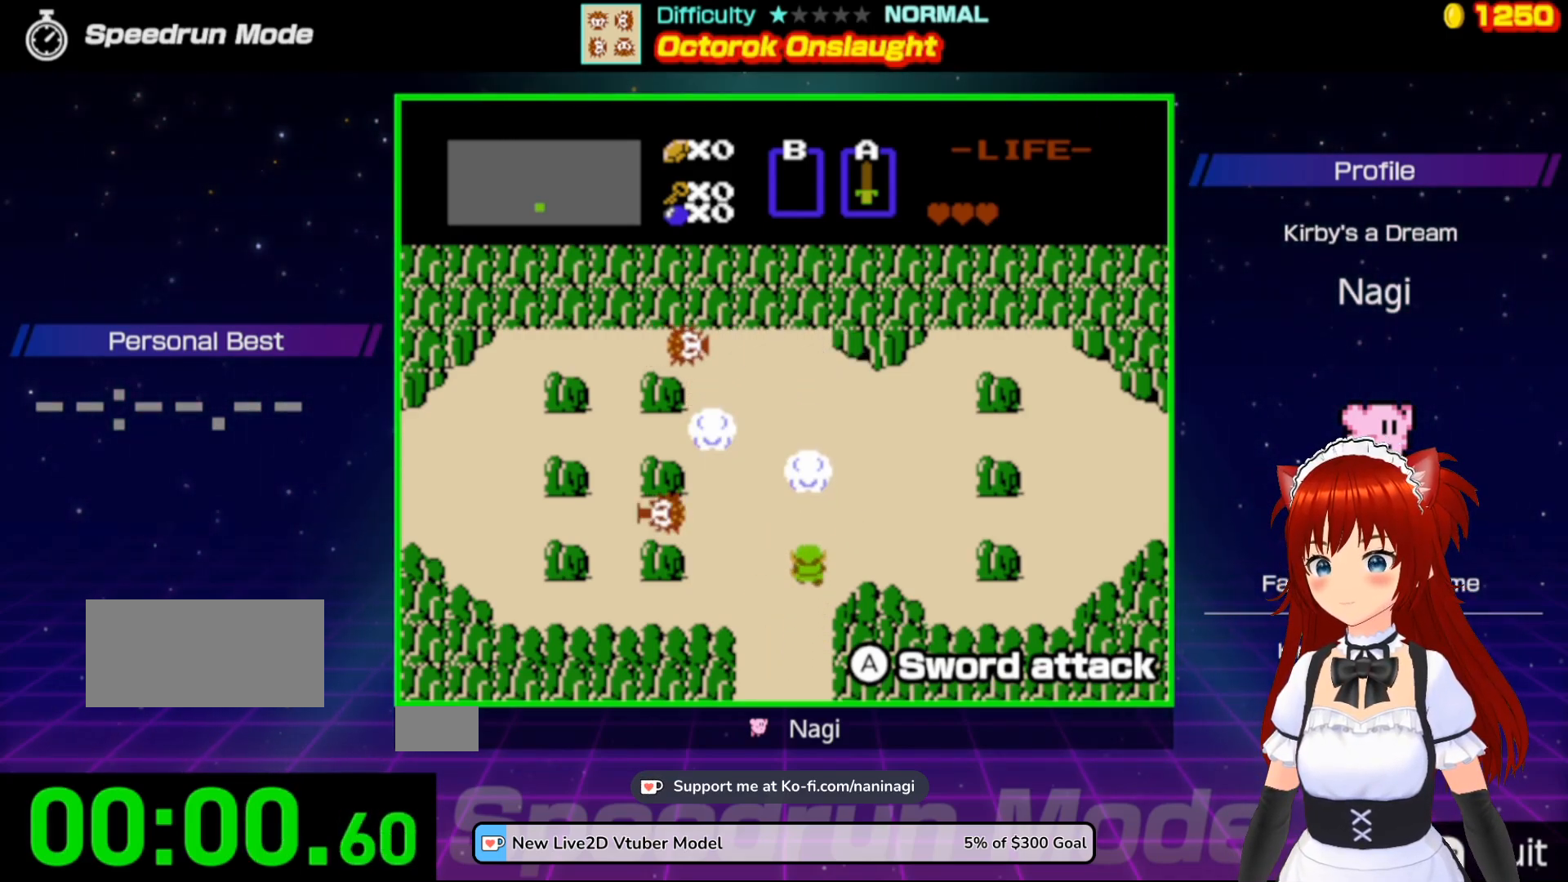
{"buttons": ["A", "DPAD_UP"], "events": [[67, "A", "down"], [200, "A", "up"], [500, "A", "down"]]}
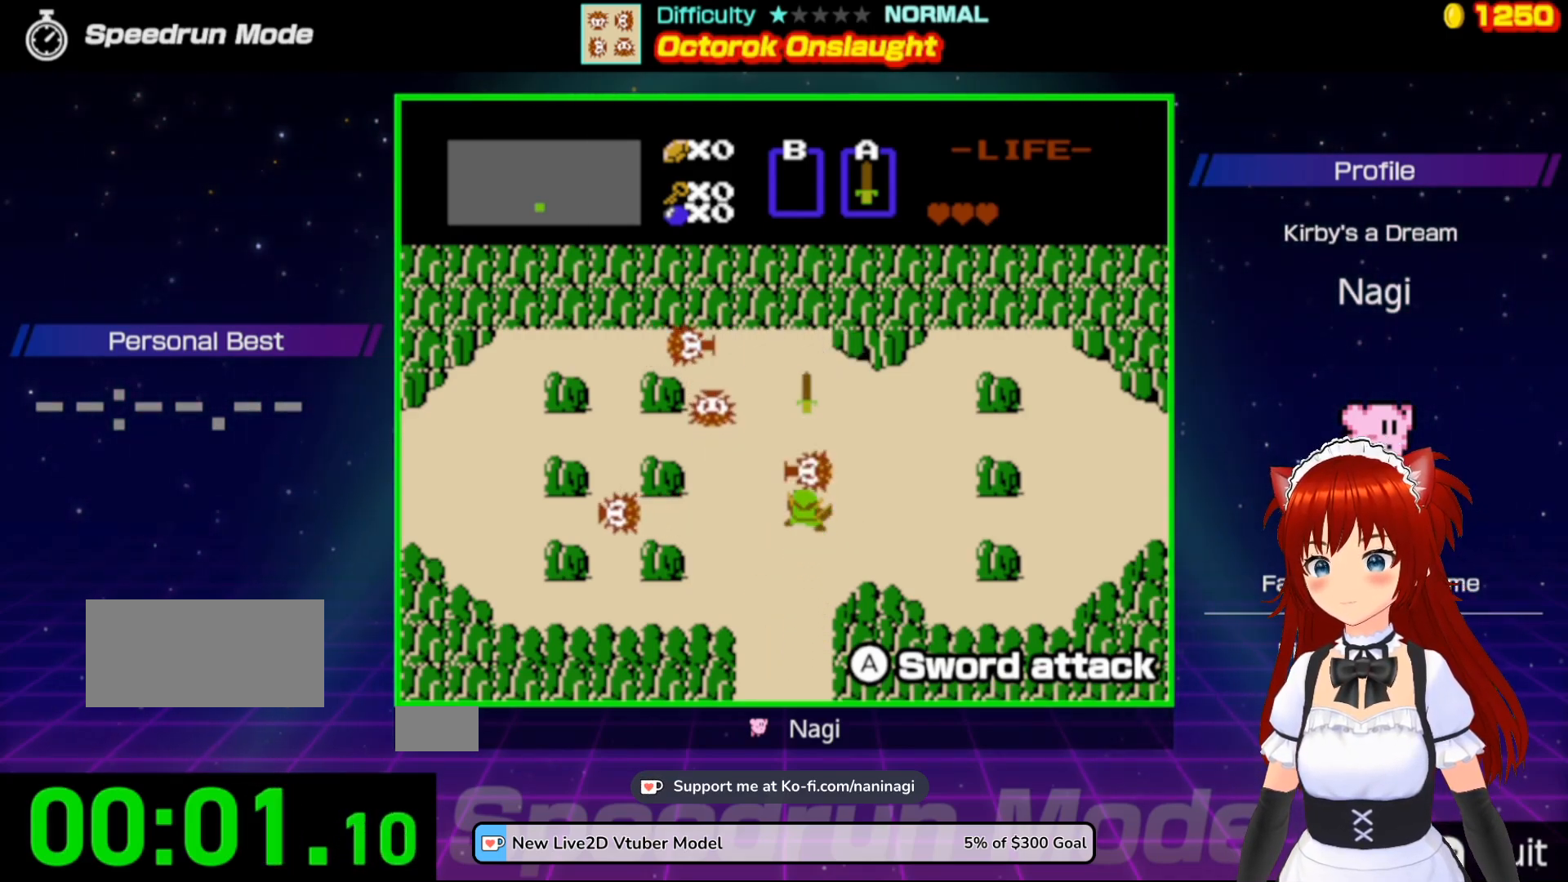
{"buttons": ["DPAD_LEFT"], "events": [[33, "DPAD_UP", "up"], [133, "A", "up"], [433, "DPAD_LEFT", "down"]]}
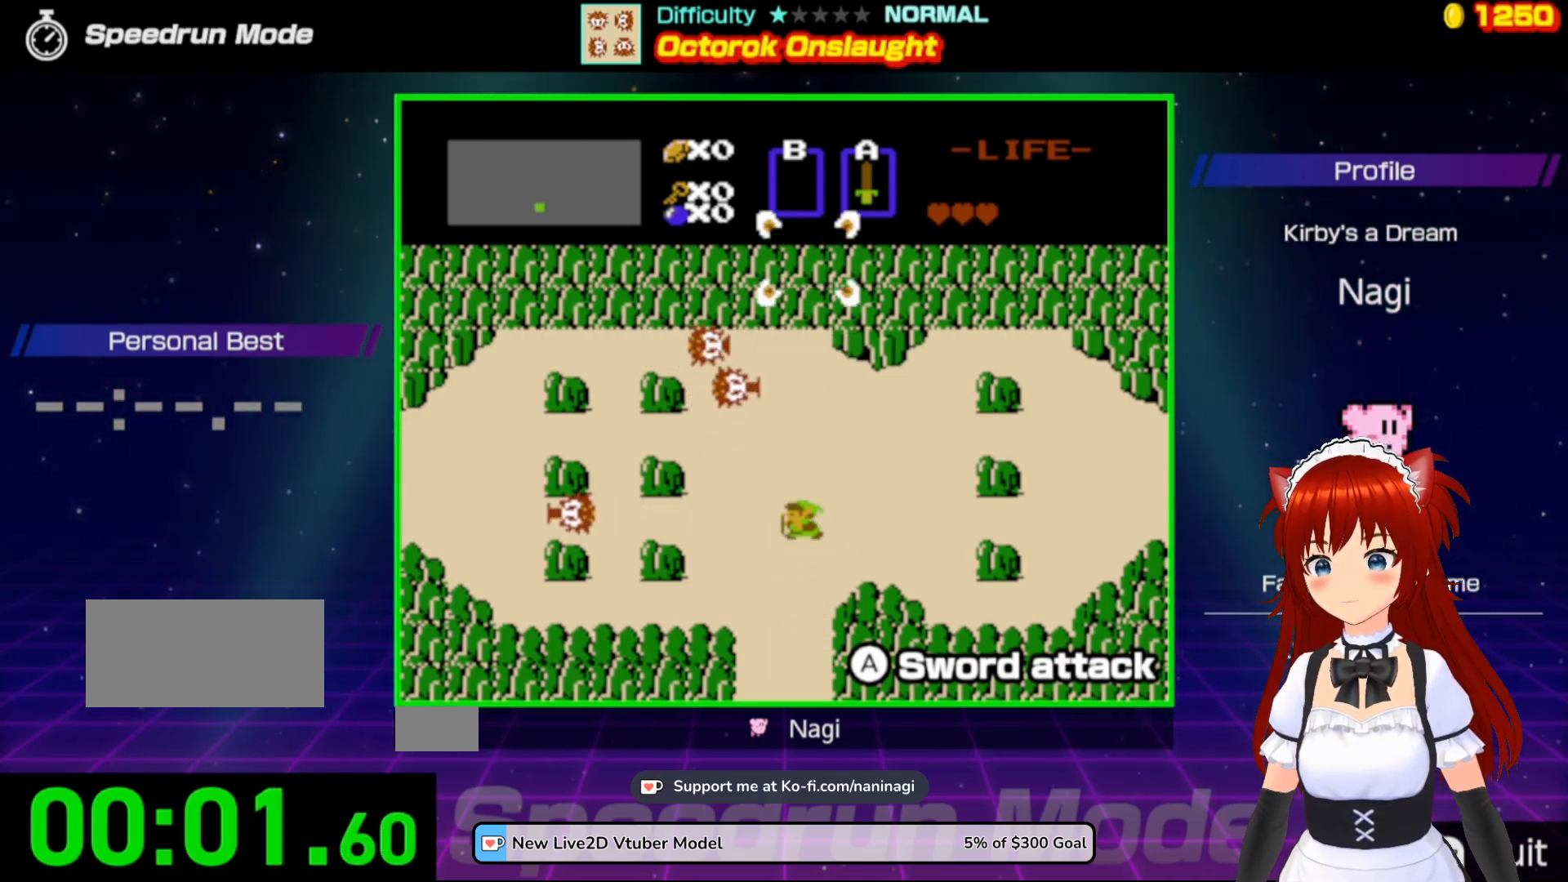
{"buttons": ["DPAD_UP"], "events": [[200, "DPAD_UP", "down"], [233, "DPAD_LEFT", "up"], [300, "A", "down"], [467, "A", "up"]]}
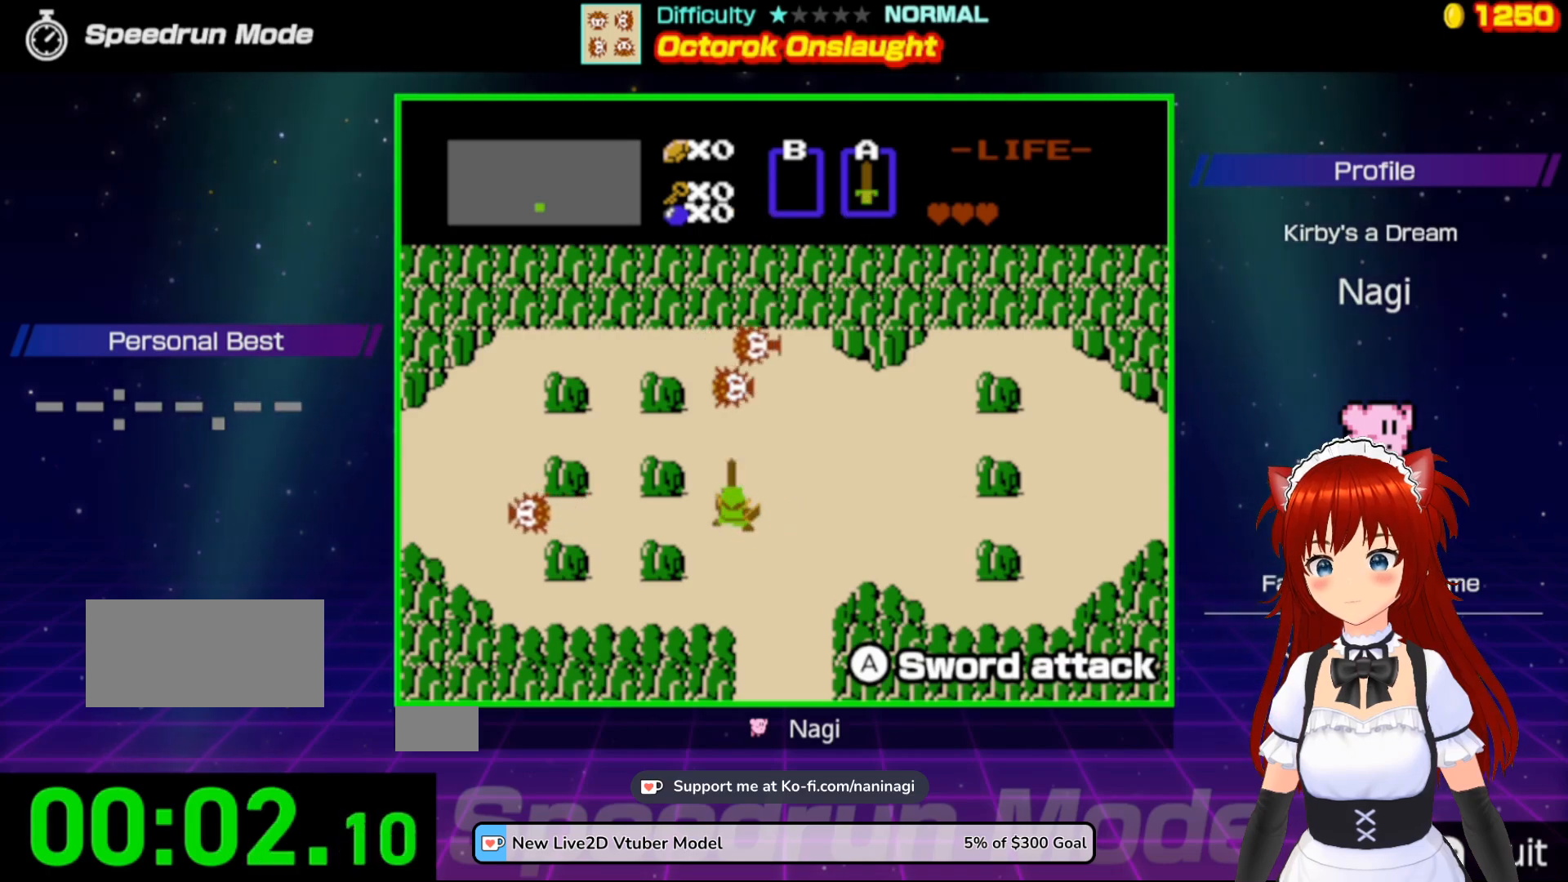
{"buttons": ["DPAD_RIGHT"], "events": [[333, "DPAD_RIGHT", "down"], [367, "DPAD_UP", "up"]]}
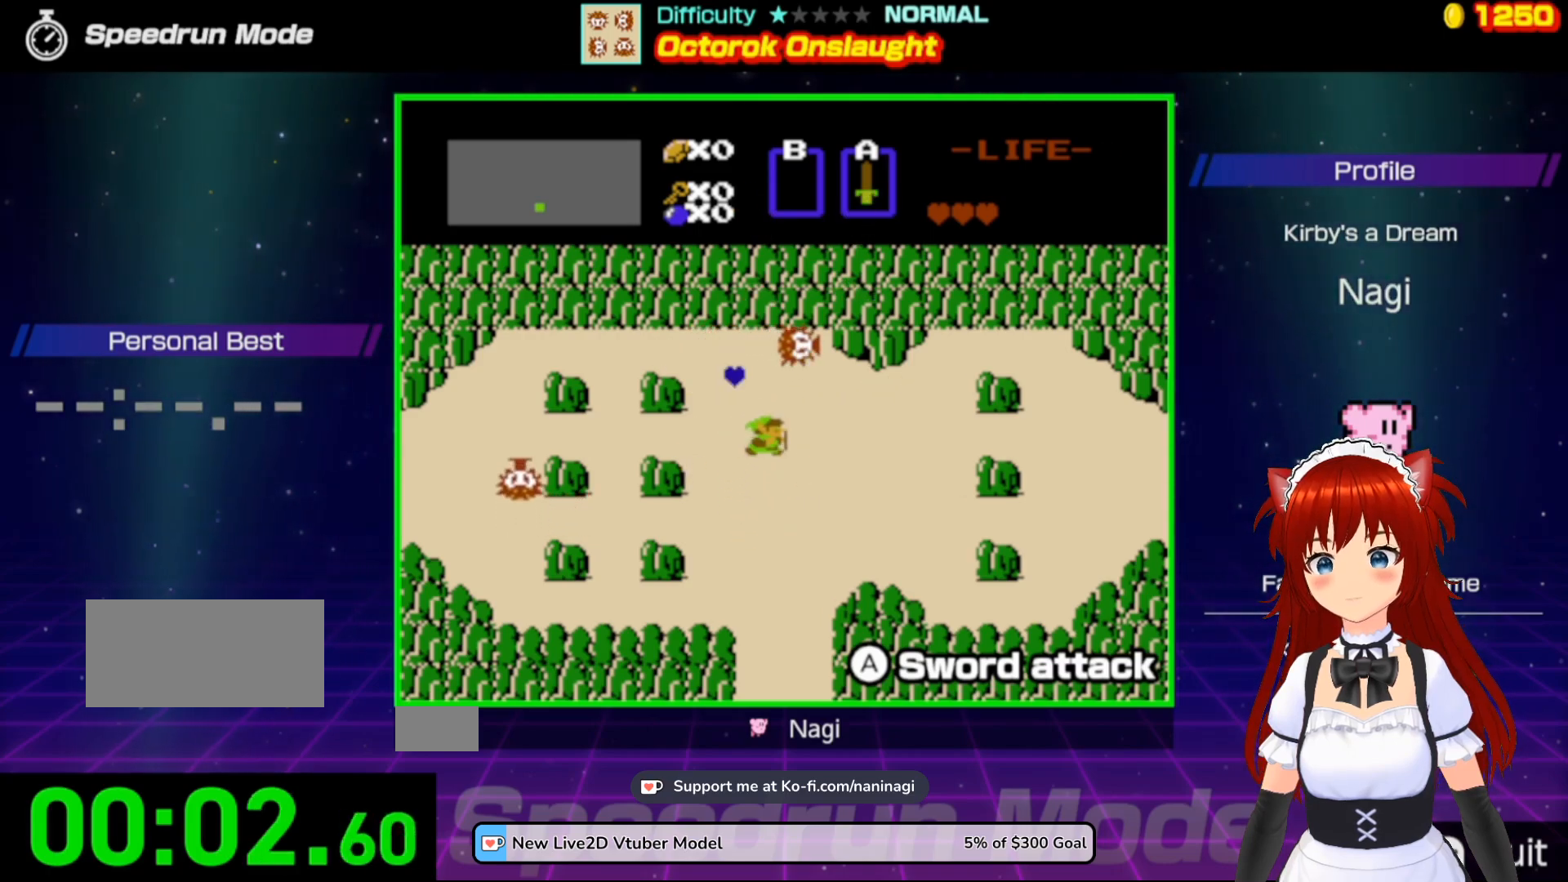
{"buttons": [], "events": [[33, "DPAD_UP", "down"], [67, "DPAD_RIGHT", "up"], [167, "A", "down"], [233, "DPAD_UP", "up"], [317, "A", "up"]]}
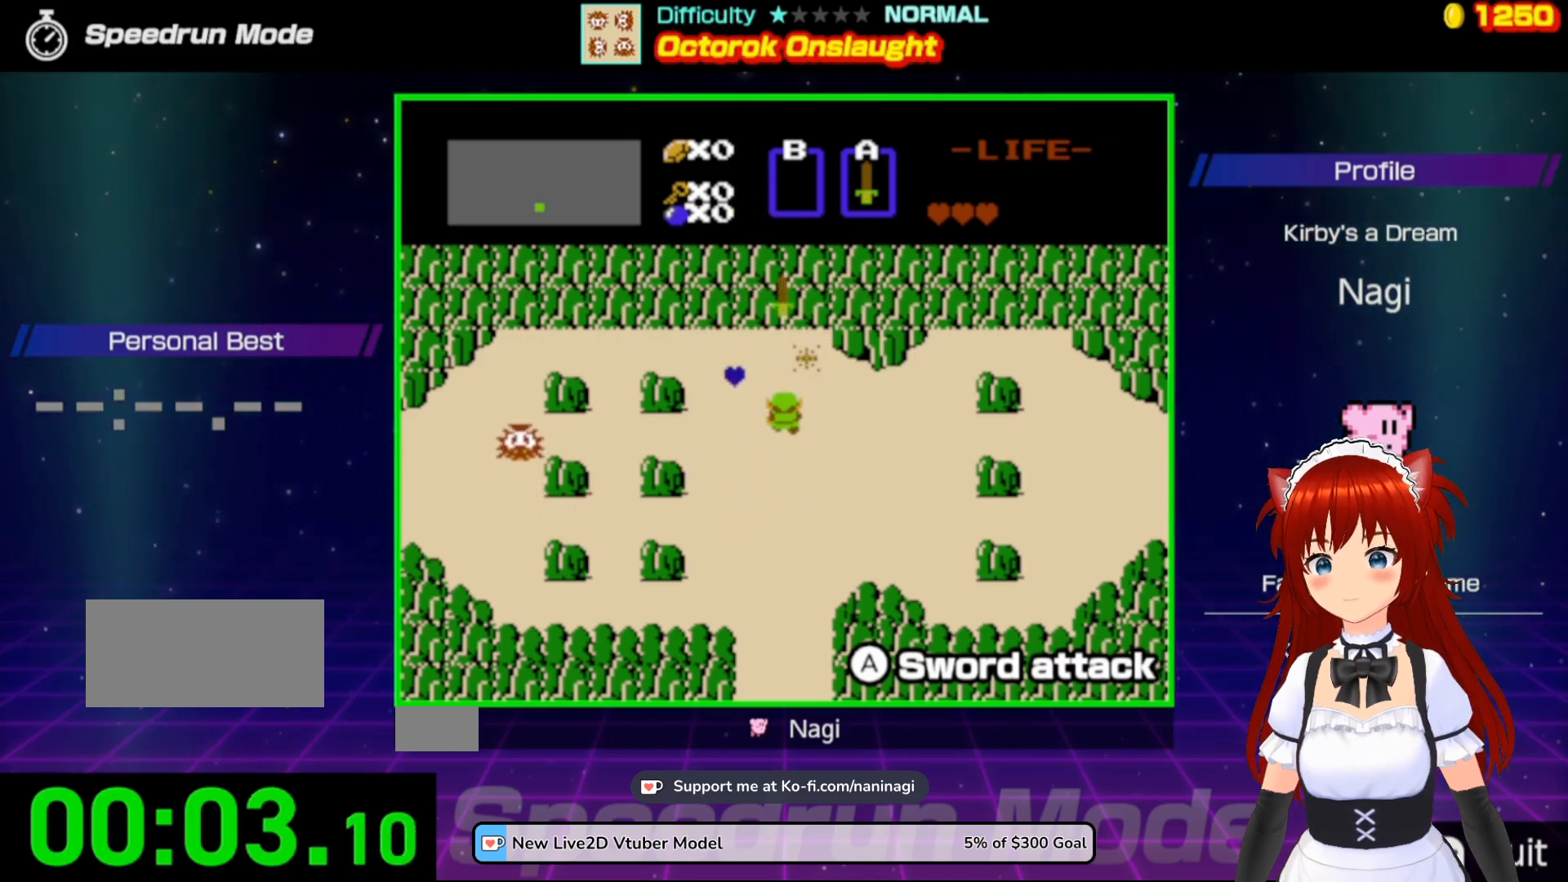
{"buttons": [], "events": [[33, "DPAD_LEFT", "down"], [133, "A", "down"], [300, "A", "up"], [300, "DPAD_LEFT", "up"]]}
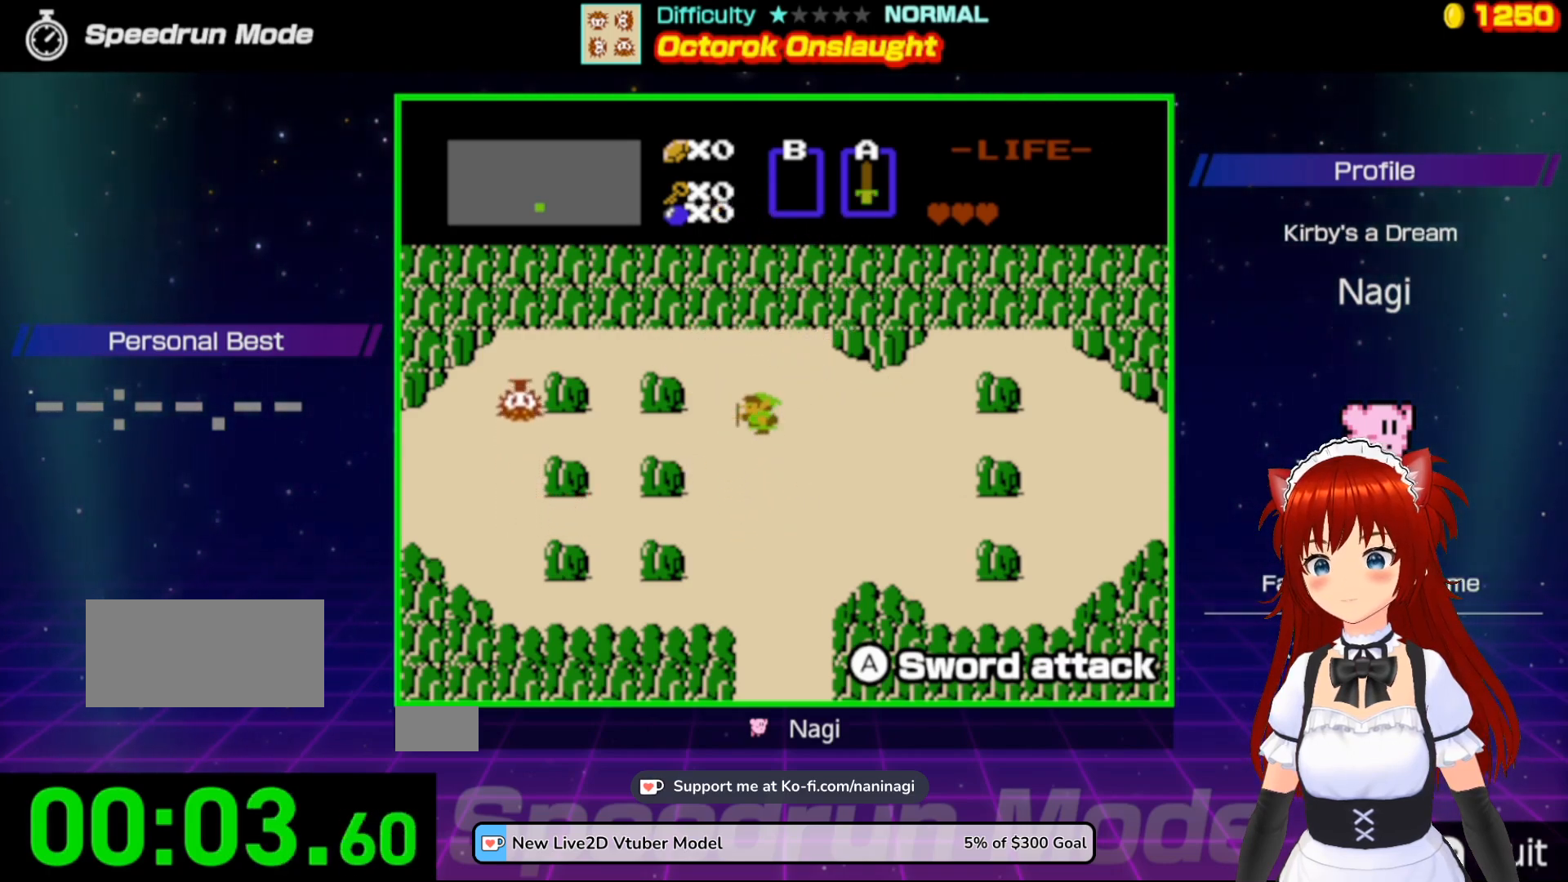
{"buttons": ["DPAD_LEFT"], "events": [[333, "DPAD_UP", "down"], [467, "DPAD_LEFT", "down"], [467, "DPAD_UP", "up"]]}
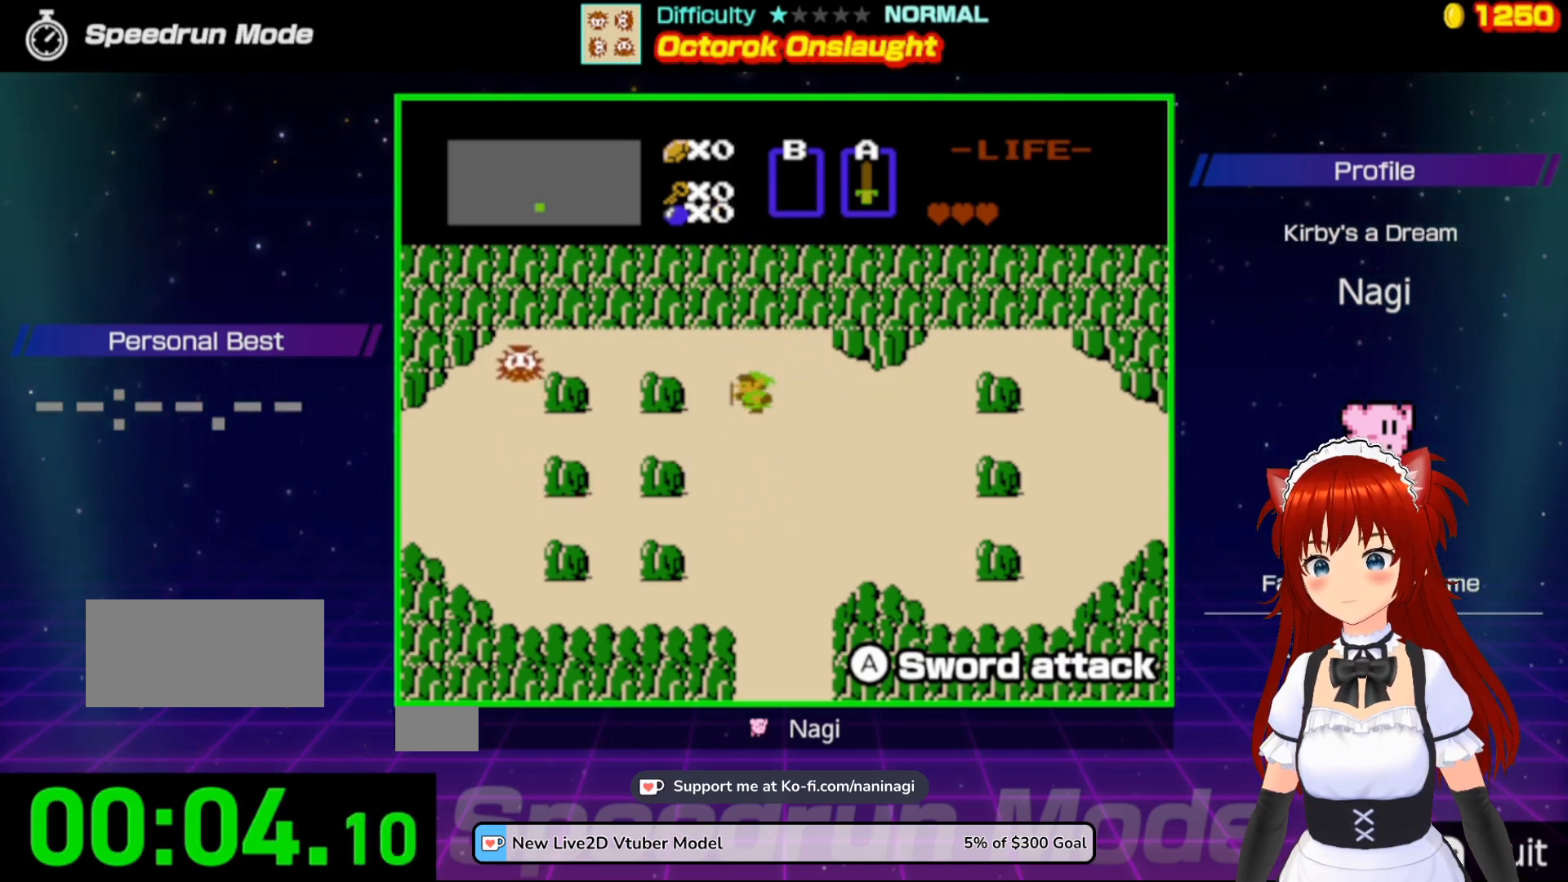
{"buttons": [], "events": [[17, "A", "down"], [133, "DPAD_LEFT", "up"], [167, "A", "up"]]}
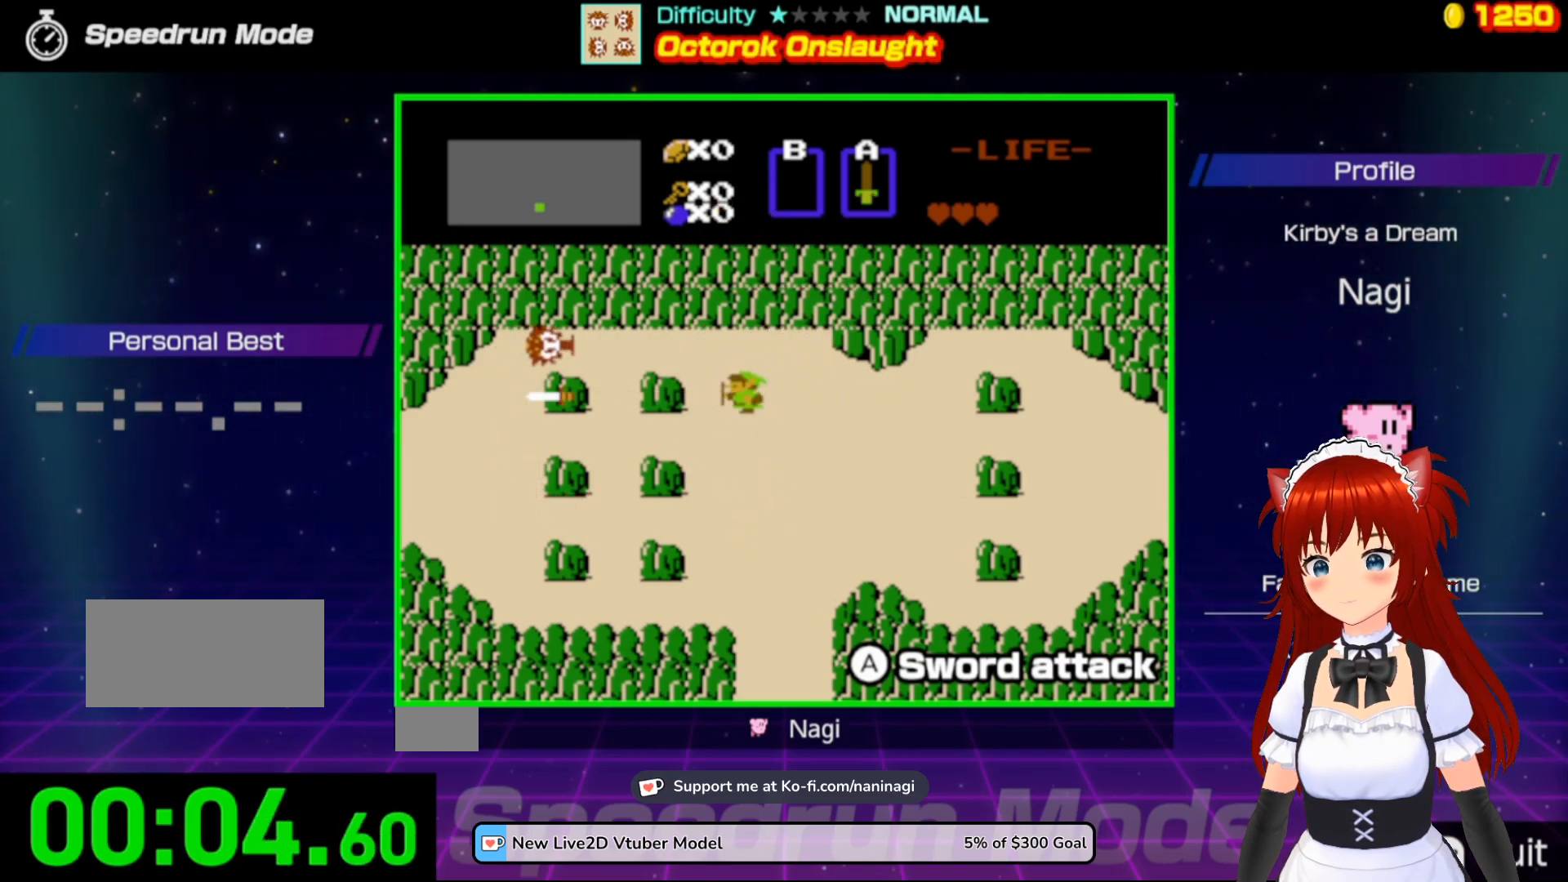
{"buttons": [], "events": []}
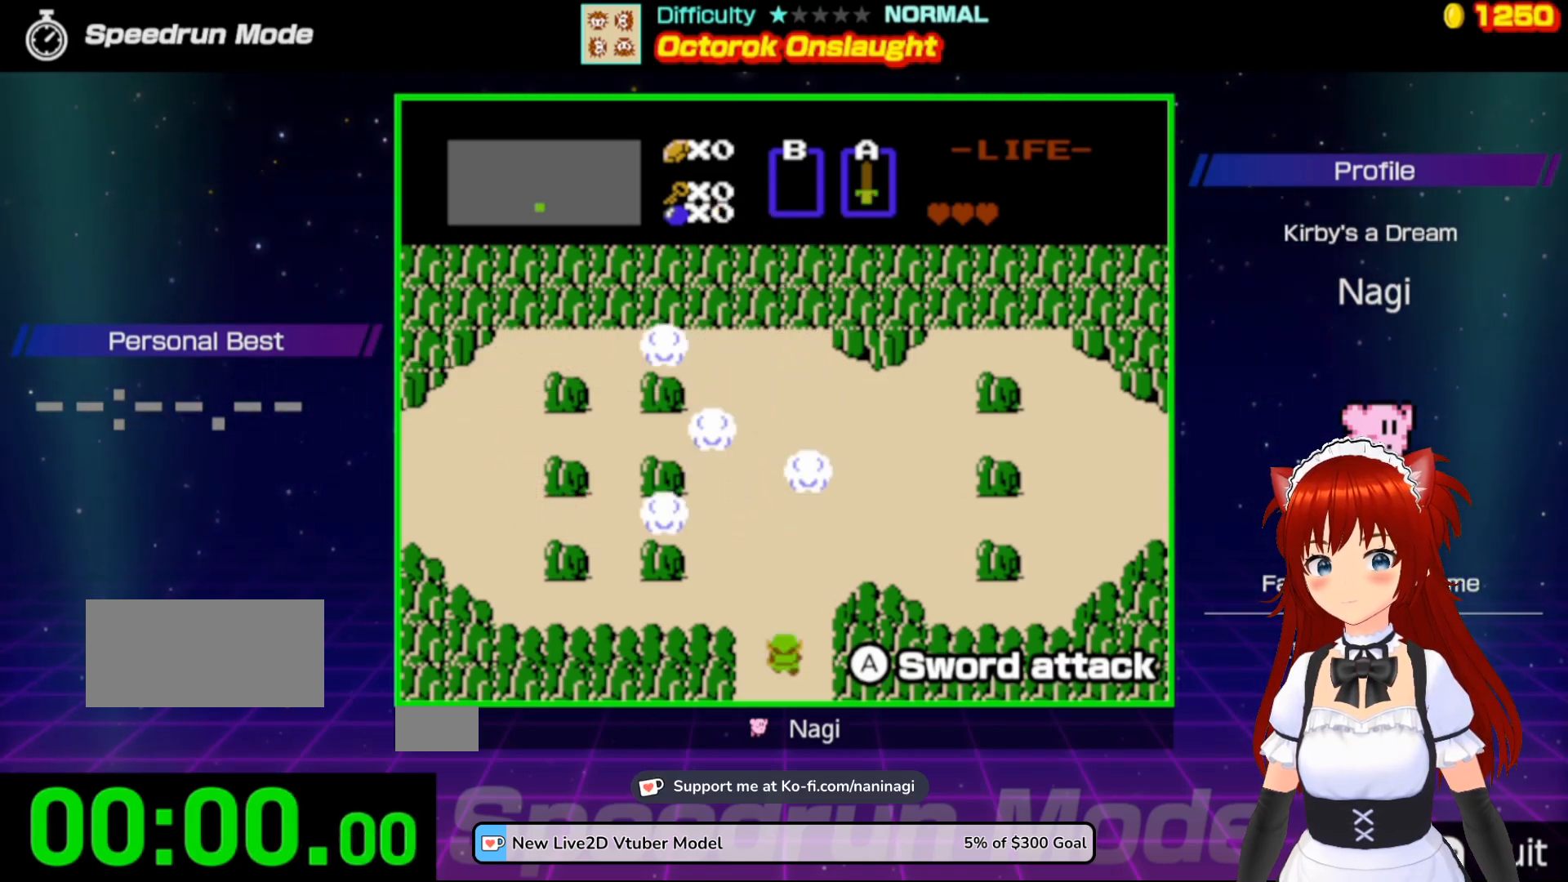
{"buttons": [], "events": []}
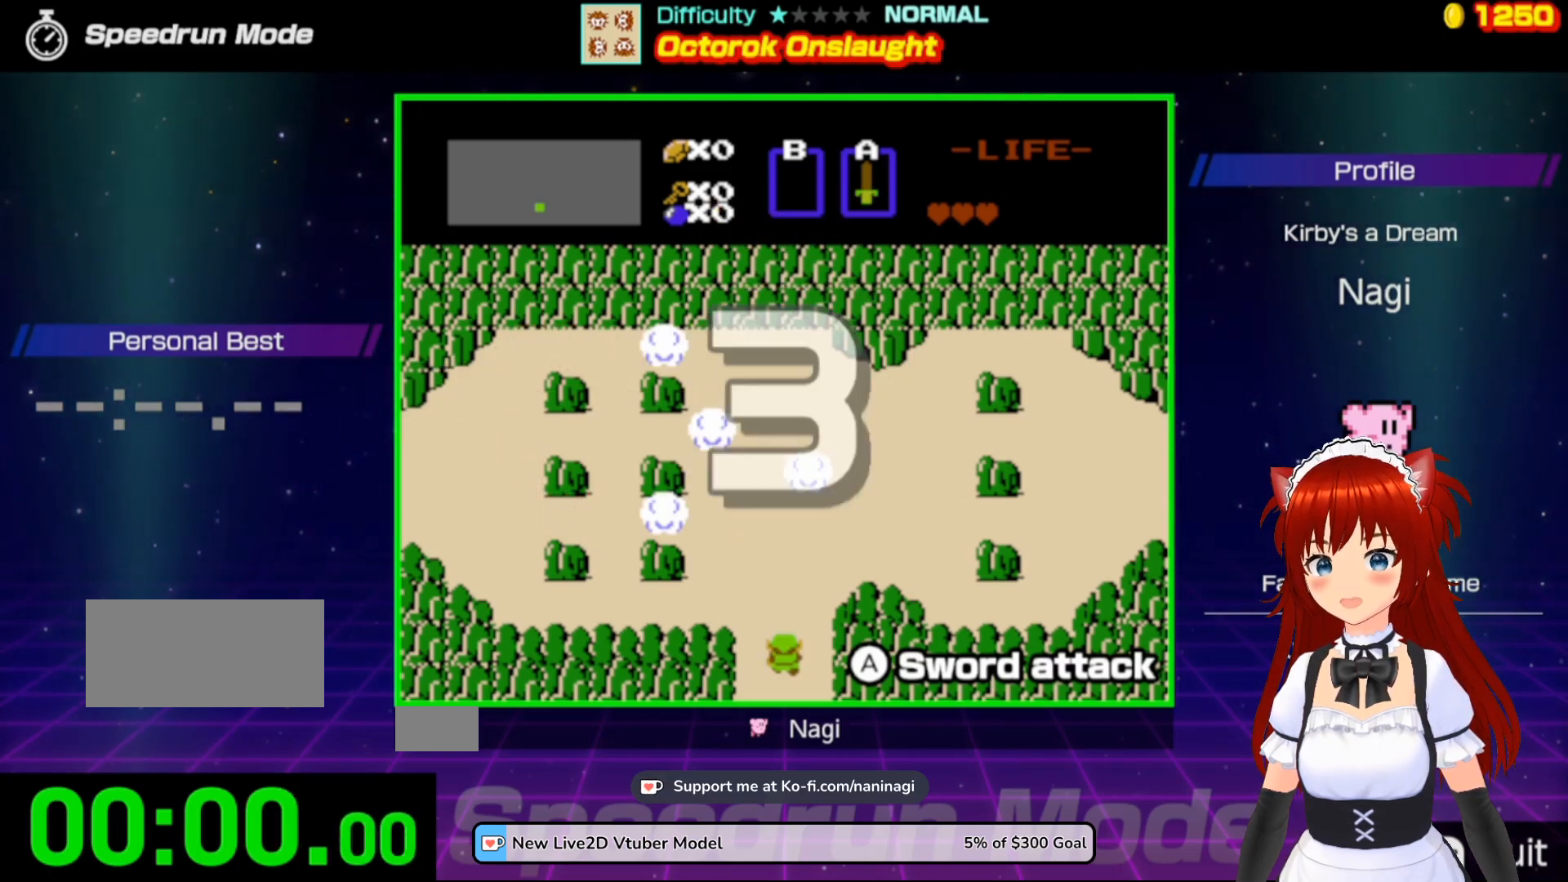
{"buttons": [], "events": []}
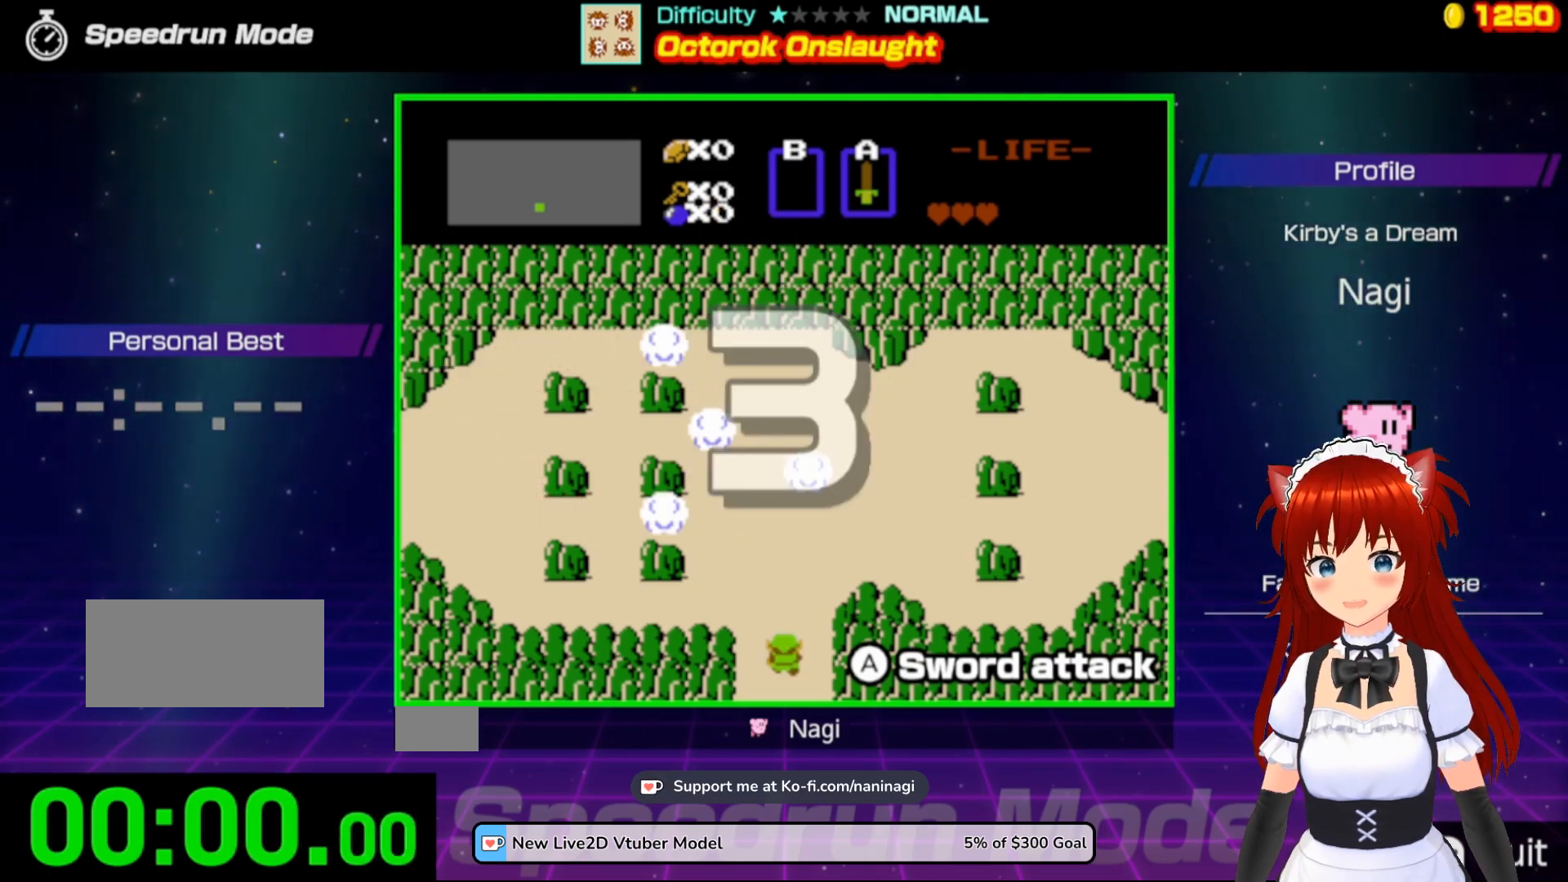
{"buttons": [], "events": []}
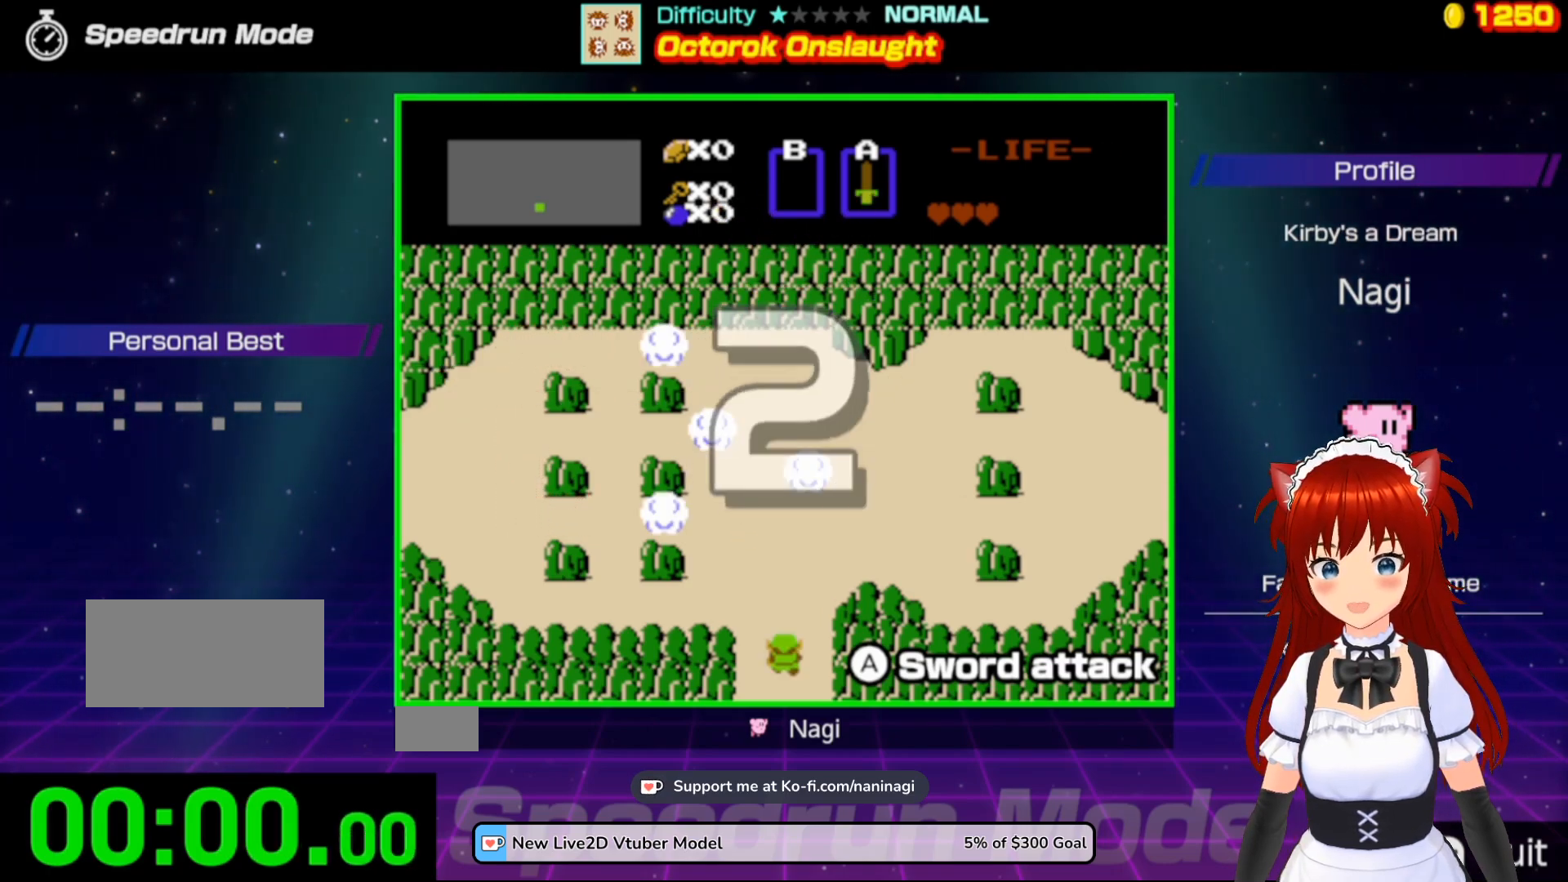
{"buttons": [], "events": []}
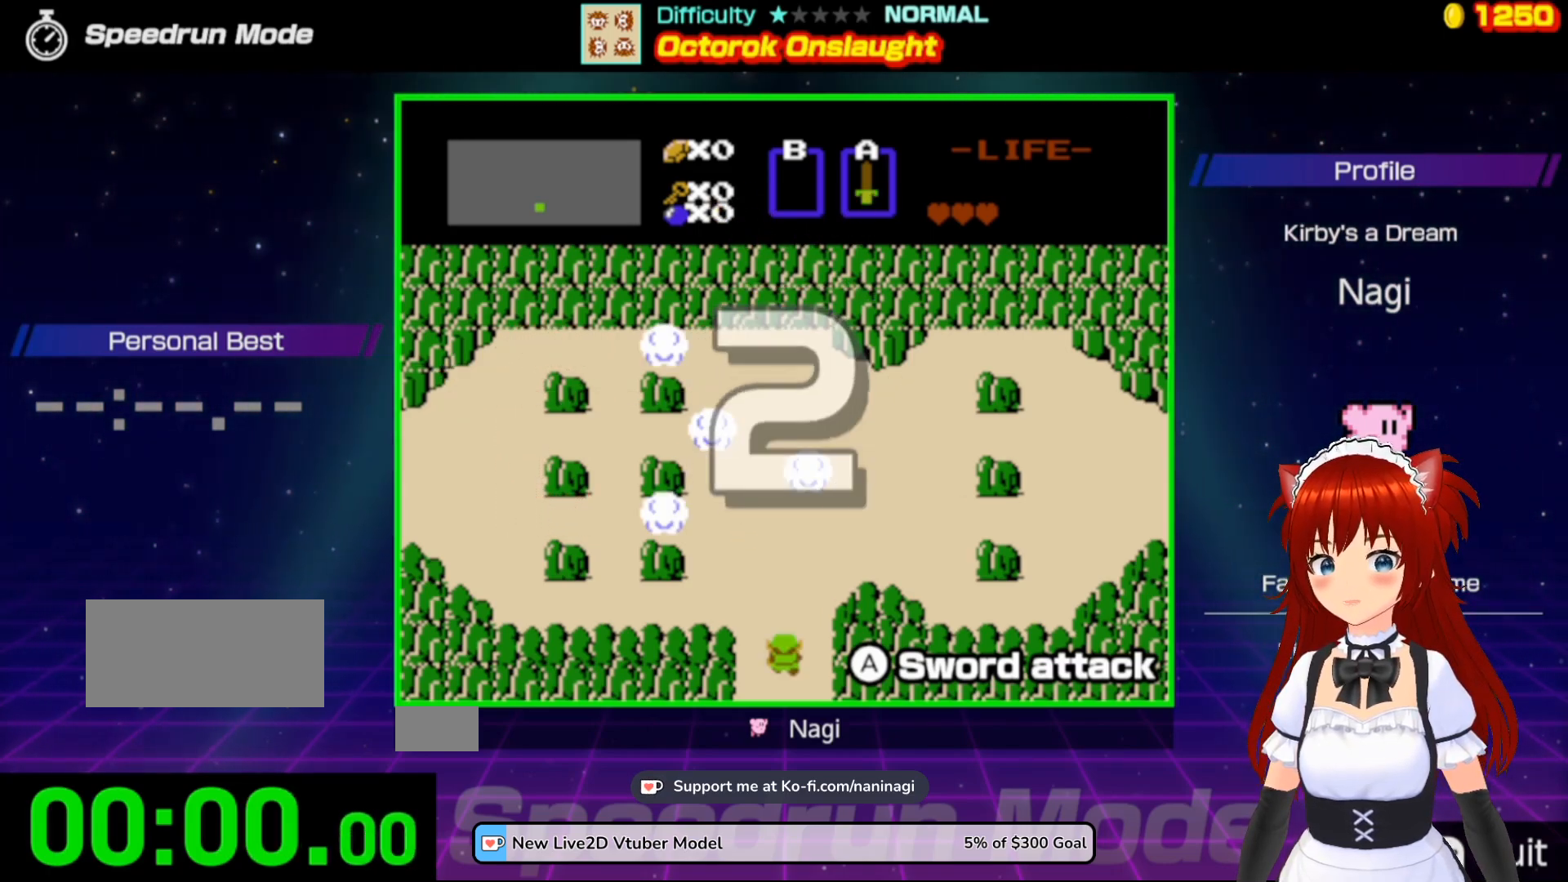
{"buttons": [], "events": []}
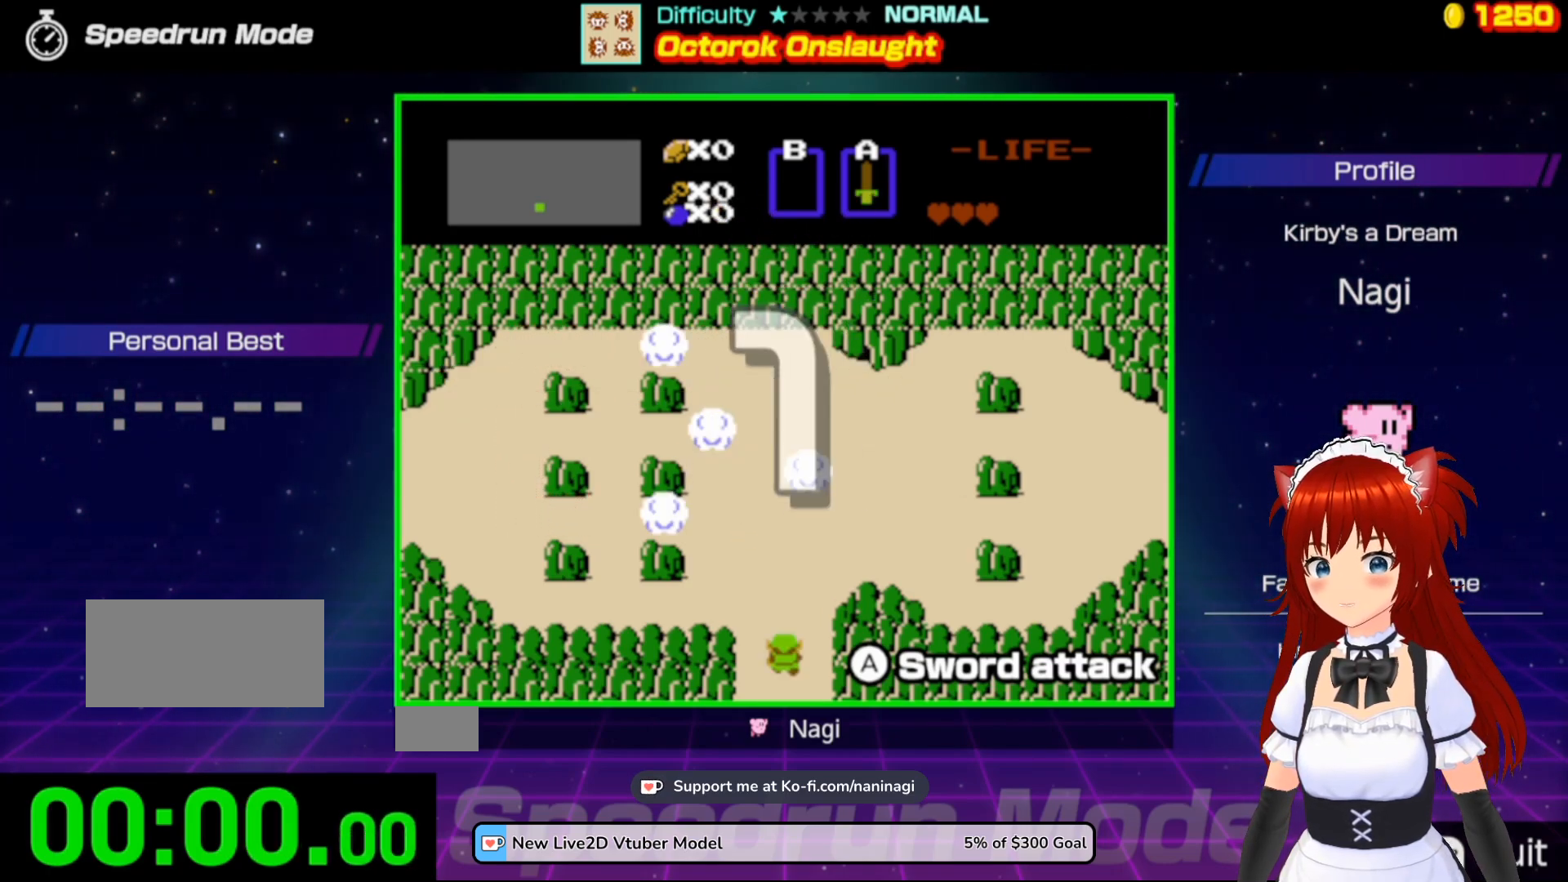
{"buttons": ["DPAD_UP"], "events": [[233, "DPAD_UP", "down"]]}
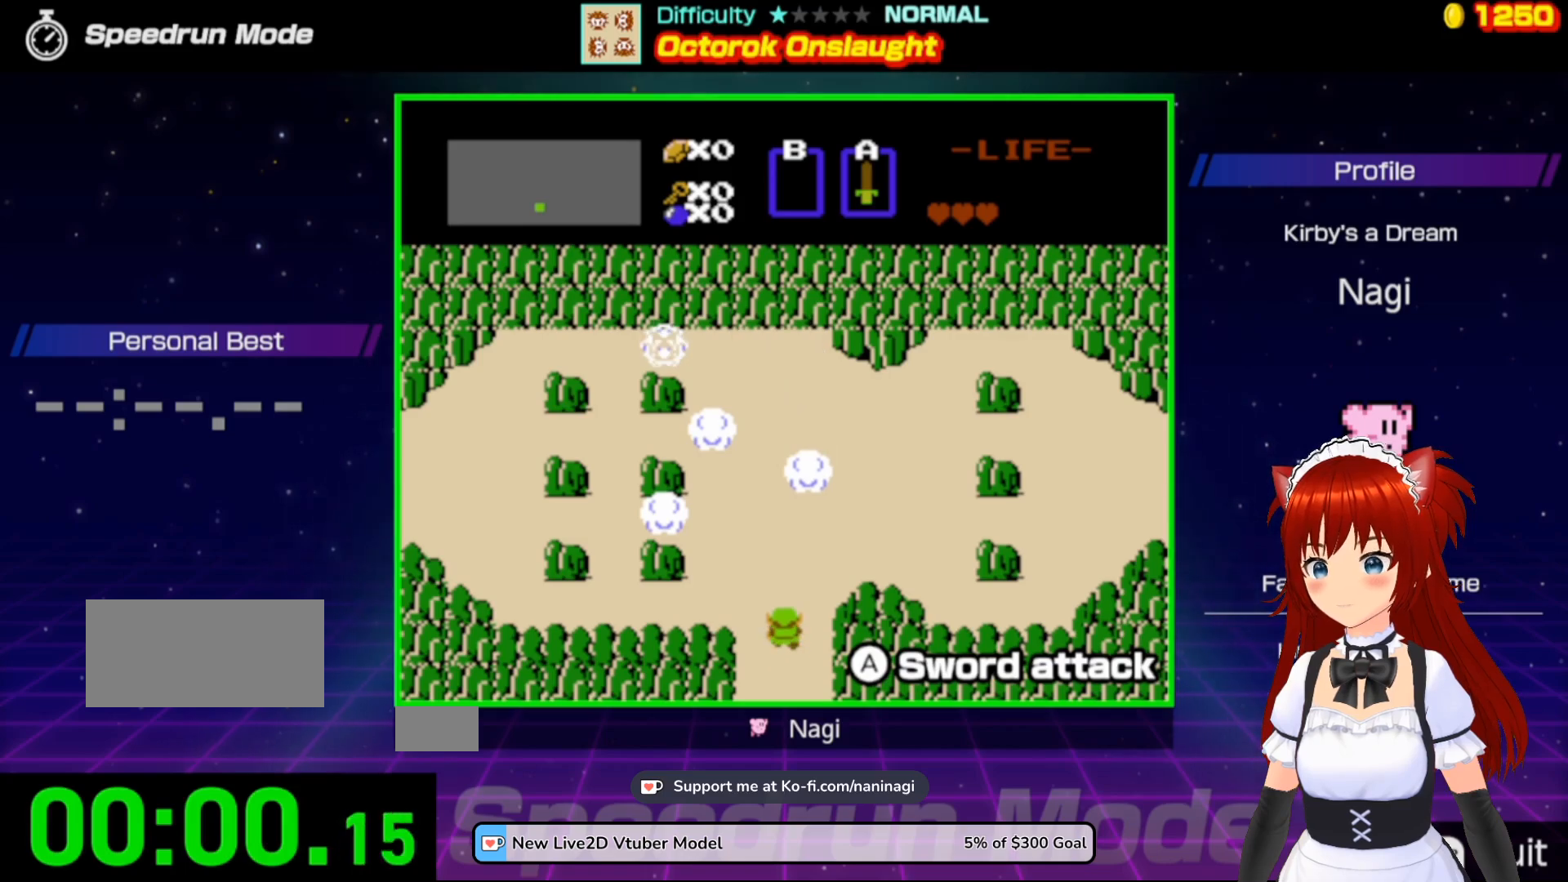
{"buttons": [], "events": [[333, "DPAD_RIGHT", "down"], [367, "DPAD_UP", "up"], [500, "DPAD_RIGHT", "up"]]}
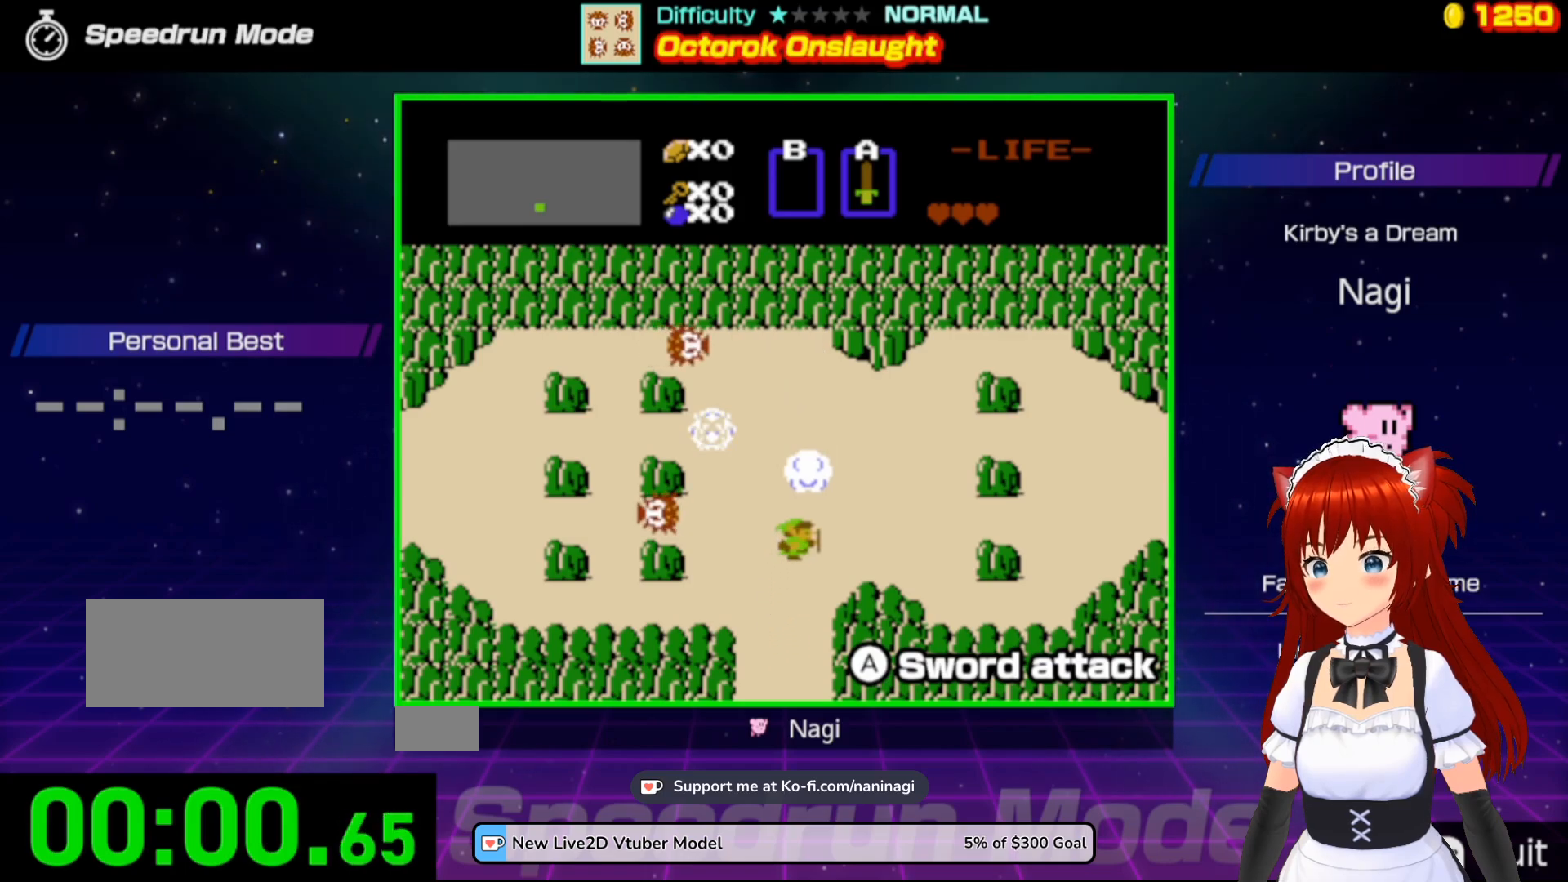
{"buttons": [], "events": [[133, "DPAD_UP", "down"], [233, "A", "down"], [233, "DPAD_UP", "up"], [367, "A", "up"]]}
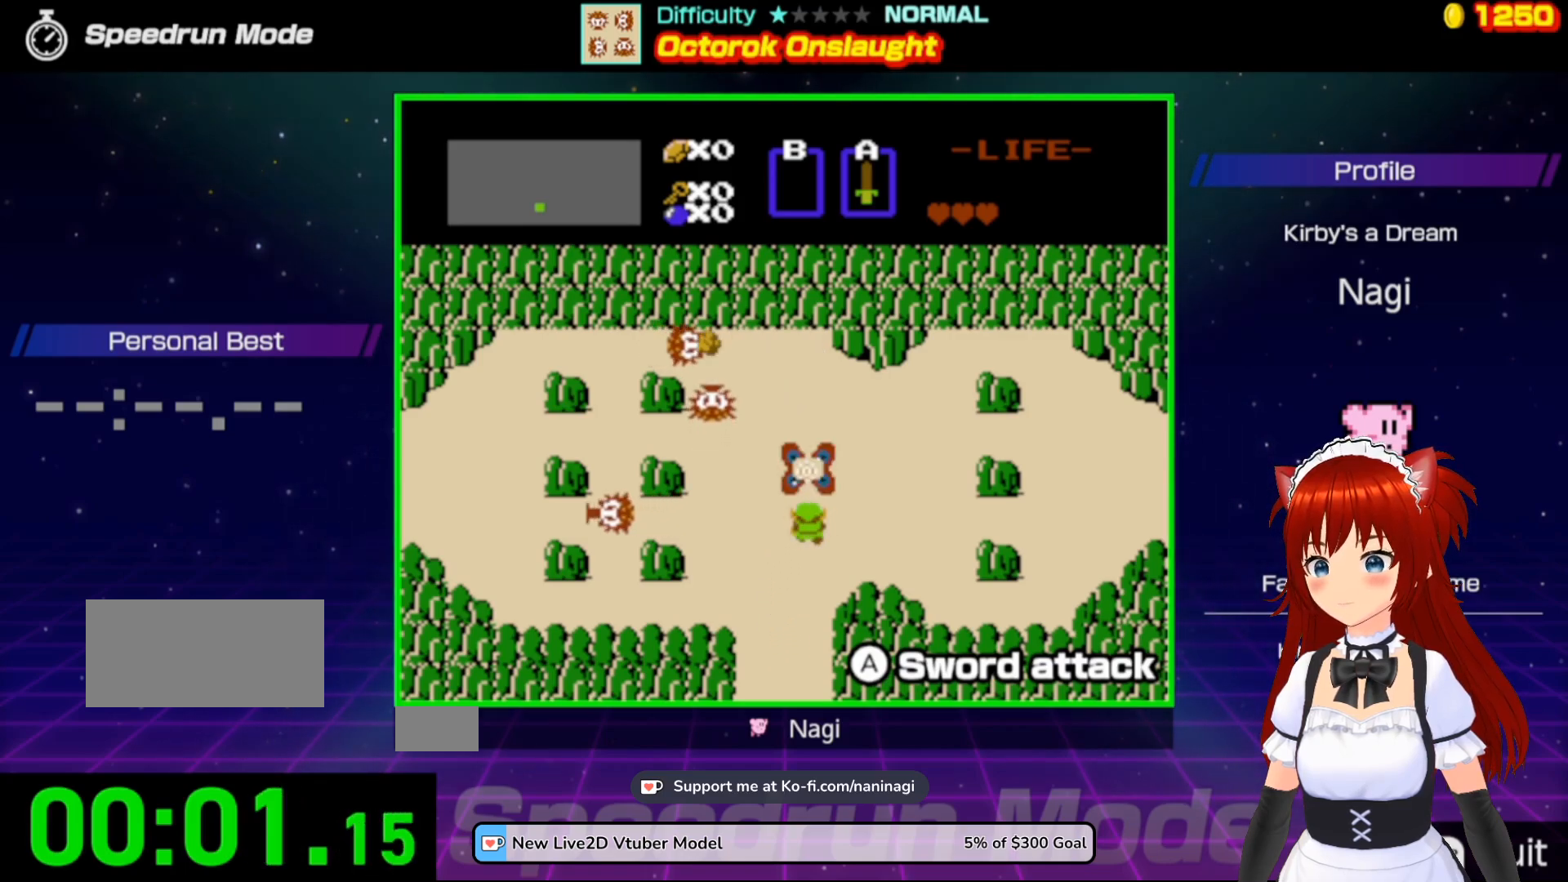
{"buttons": ["DPAD_UP"], "events": [[100, "DPAD_LEFT", "down"], [367, "DPAD_UP", "down"], [433, "DPAD_LEFT", "up"]]}
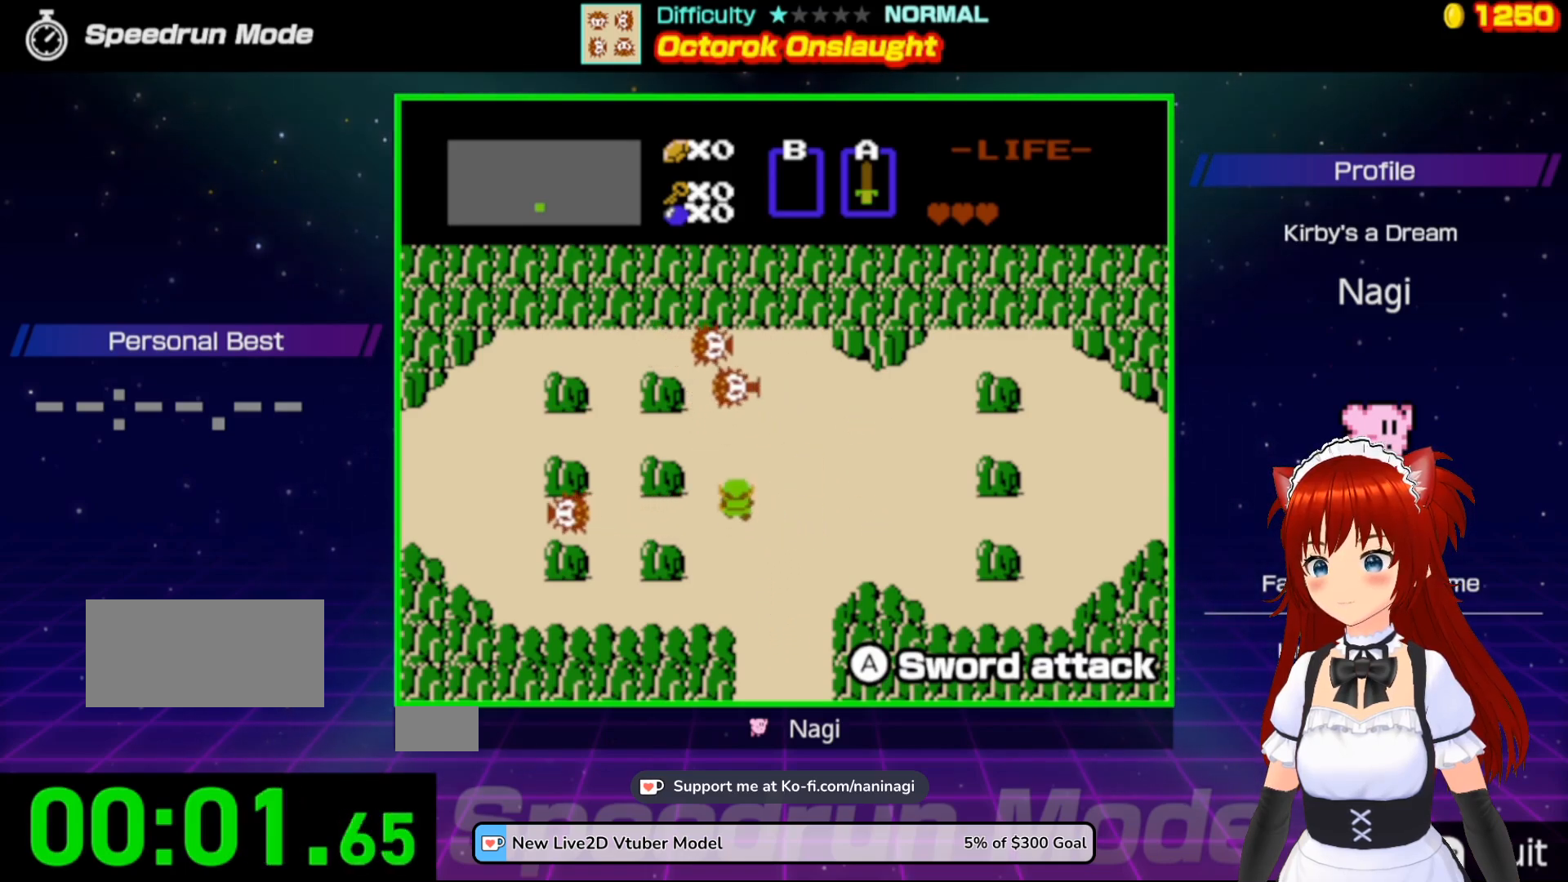
{"buttons": ["DPAD_RIGHT"], "events": [[33, "A", "down"], [167, "A", "up"], [200, "DPAD_UP", "up"], [400, "DPAD_UP", "down"], [433, "DPAD_RIGHT", "down"], [467, "DPAD_UP", "up"]]}
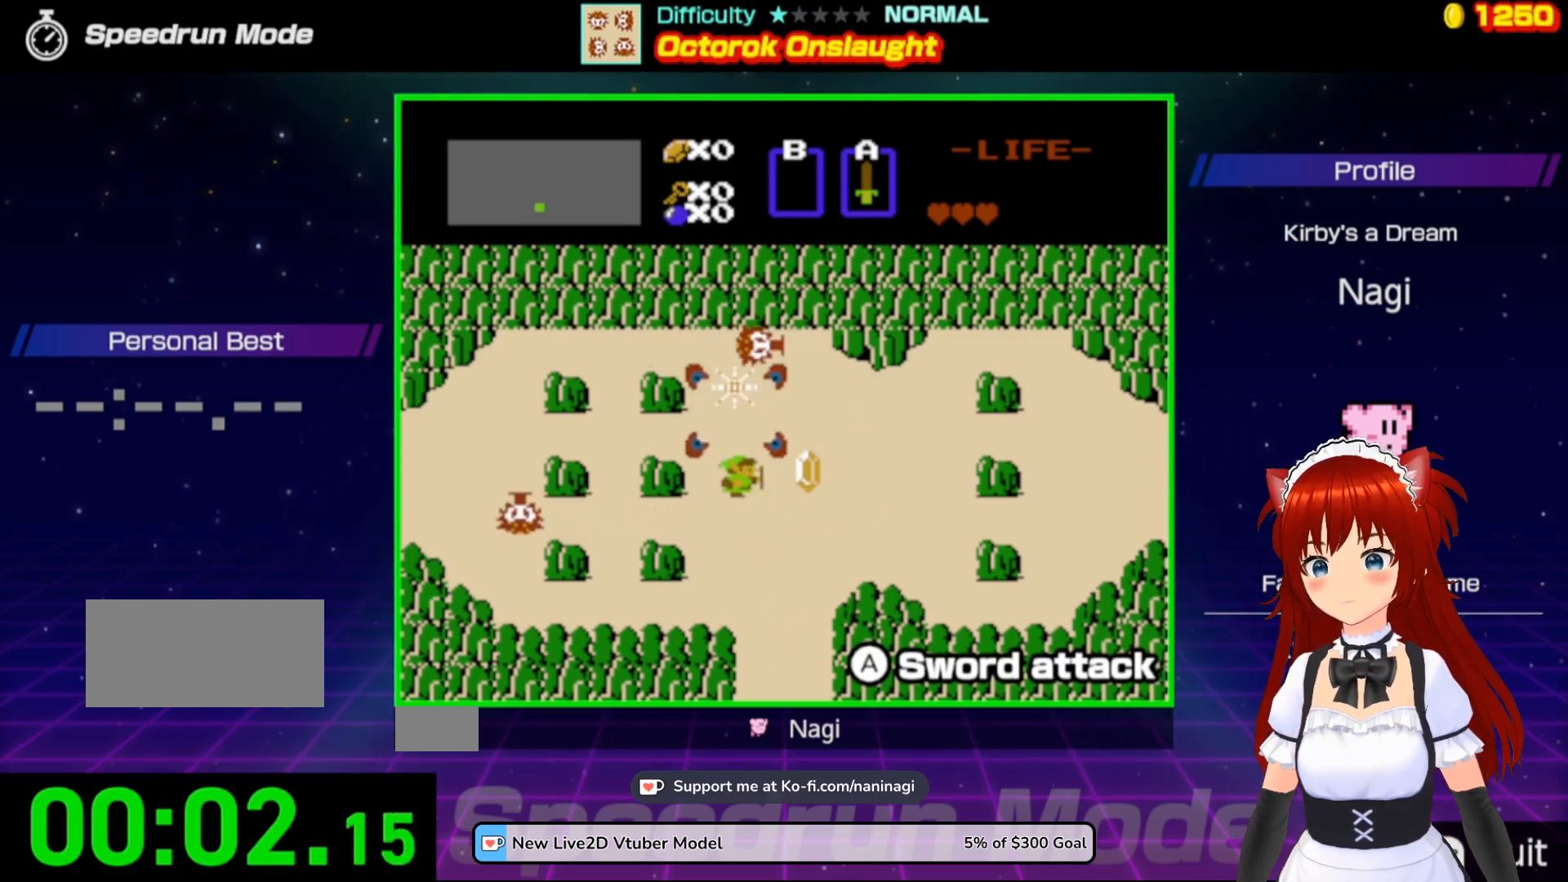
{"buttons": [], "events": [[100, "DPAD_RIGHT", "up"], [100, "DPAD_UP", "down"], [133, "DPAD_LEFT", "down"], [233, "A", "down"], [267, "DPAD_LEFT", "up"], [333, "DPAD_UP", "up"], [367, "A", "up"]]}
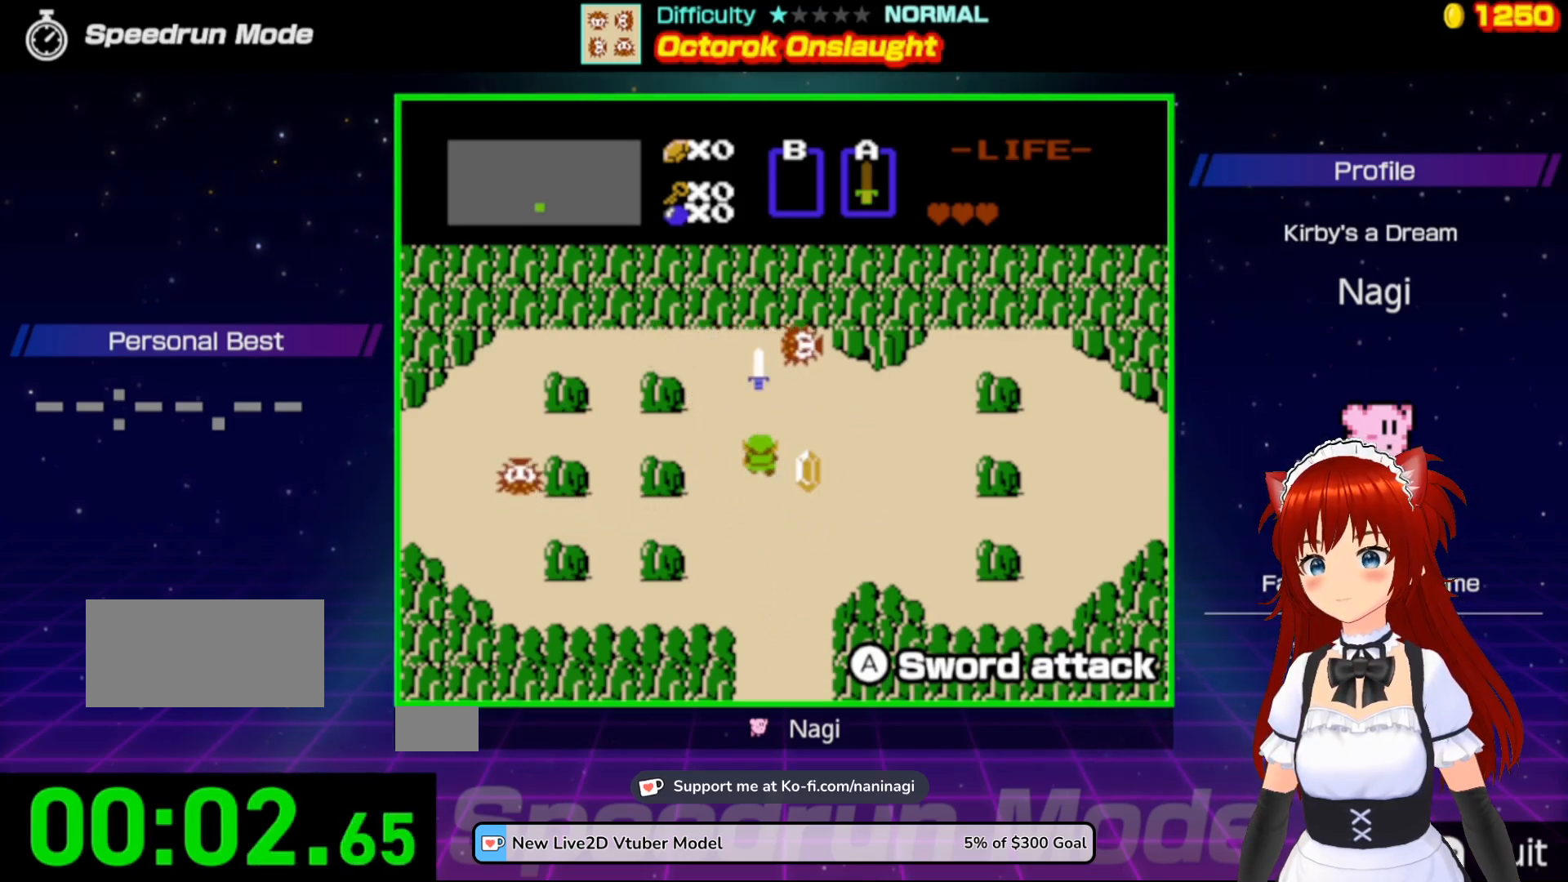
{"buttons": ["DPAD_UP"], "events": [[133, "DPAD_RIGHT", "down"], [433, "DPAD_UP", "down"], [467, "DPAD_RIGHT", "up"]]}
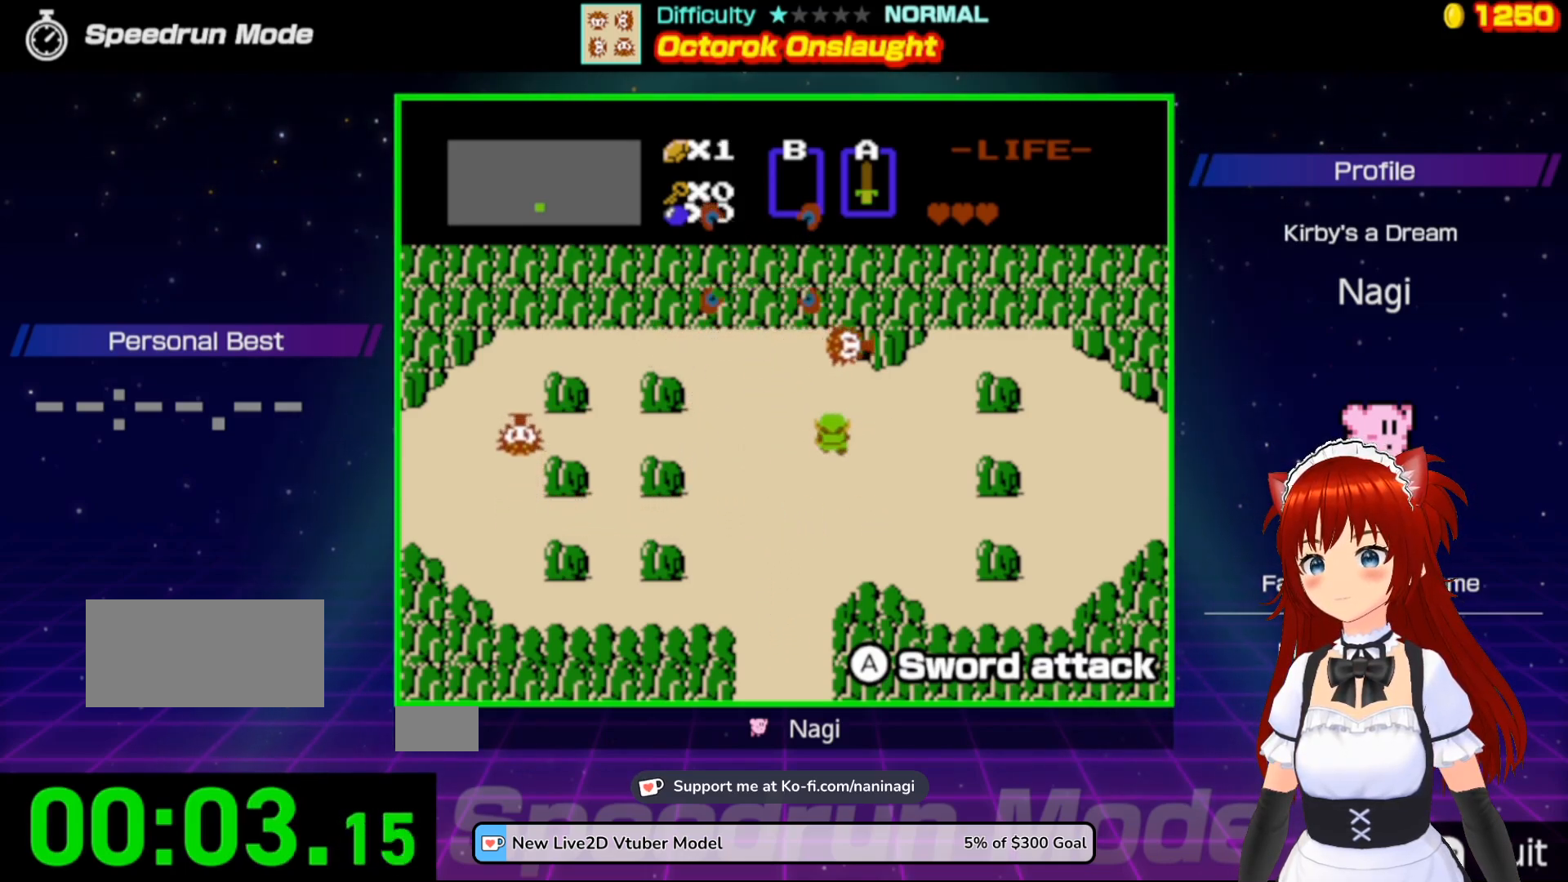
{"buttons": ["DPAD_UP", "DPAD_LEFT"], "events": [[33, "A", "down"], [233, "A", "up"], [300, "DPAD_UP", "up"], [417, "DPAD_UP", "down"], [500, "DPAD_LEFT", "down"]]}
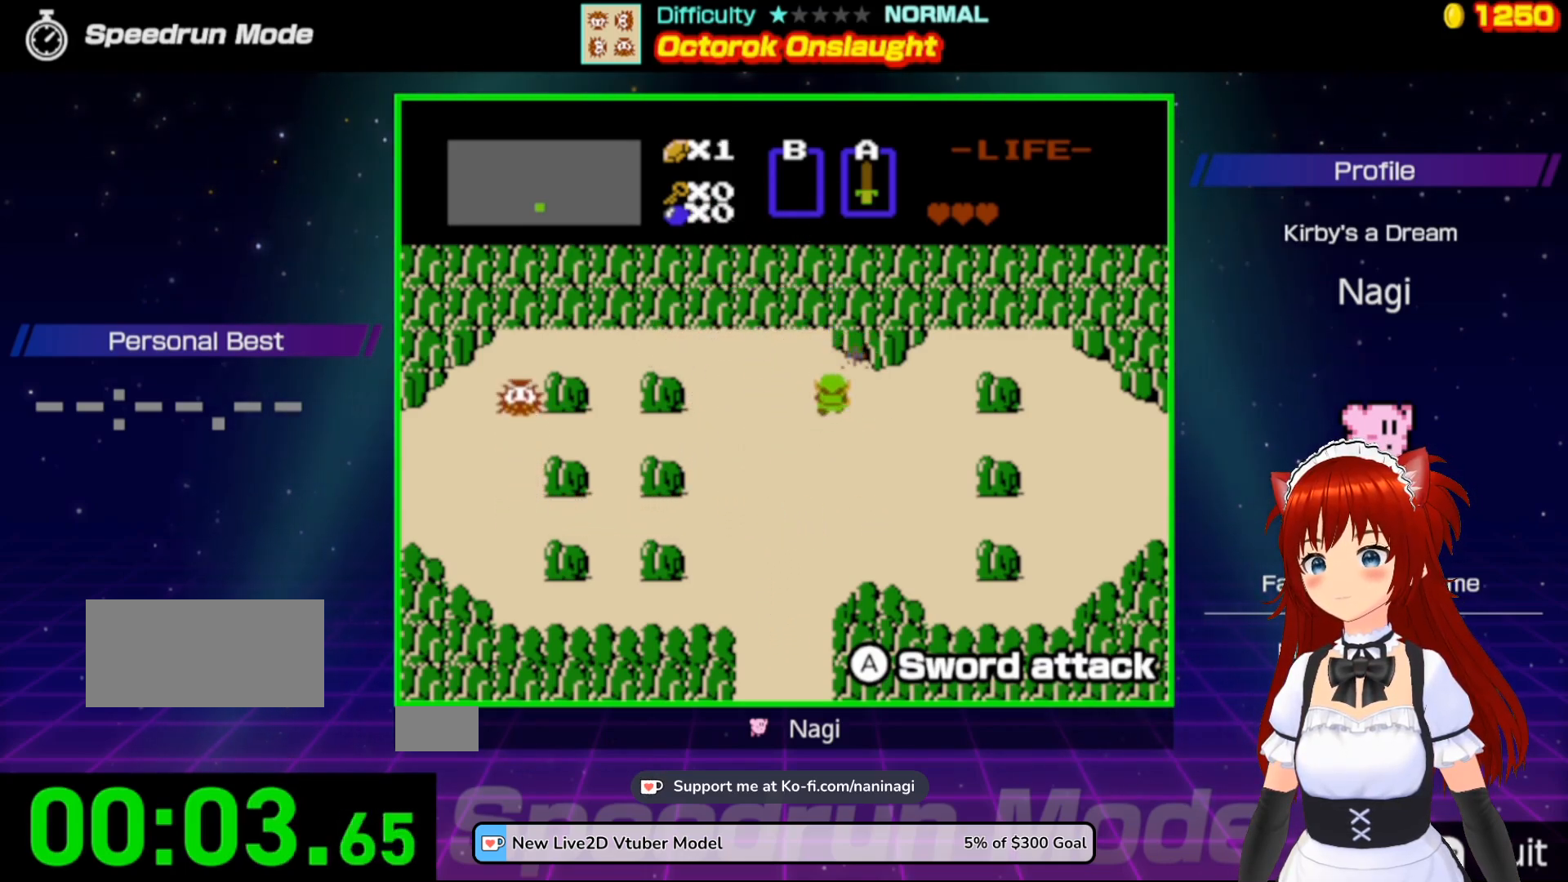
{"buttons": ["DPAD_LEFT"], "events": [[33, "DPAD_UP", "up"], [133, "A", "down"], [300, "A", "up"], [367, "DPAD_LEFT", "up"], [433, "DPAD_LEFT", "down"]]}
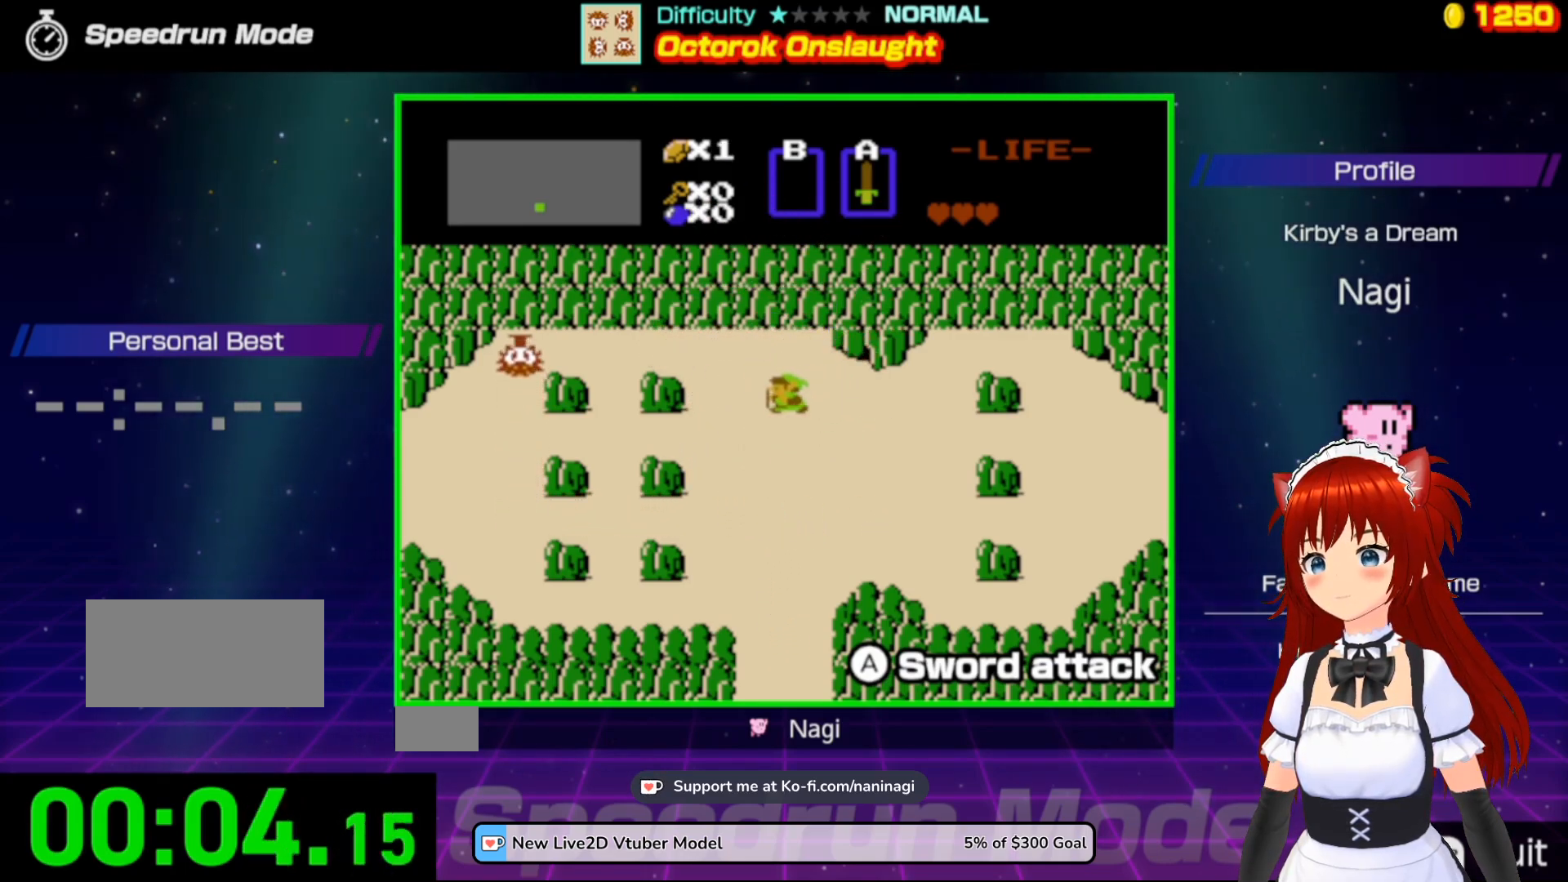
{"buttons": ["A", "DPAD_LEFT"], "events": [[167, "DPAD_UP", "down"], [200, "DPAD_LEFT", "up"], [283, "DPAD_LEFT", "down"], [333, "DPAD_UP", "up"], [367, "A", "down"]]}
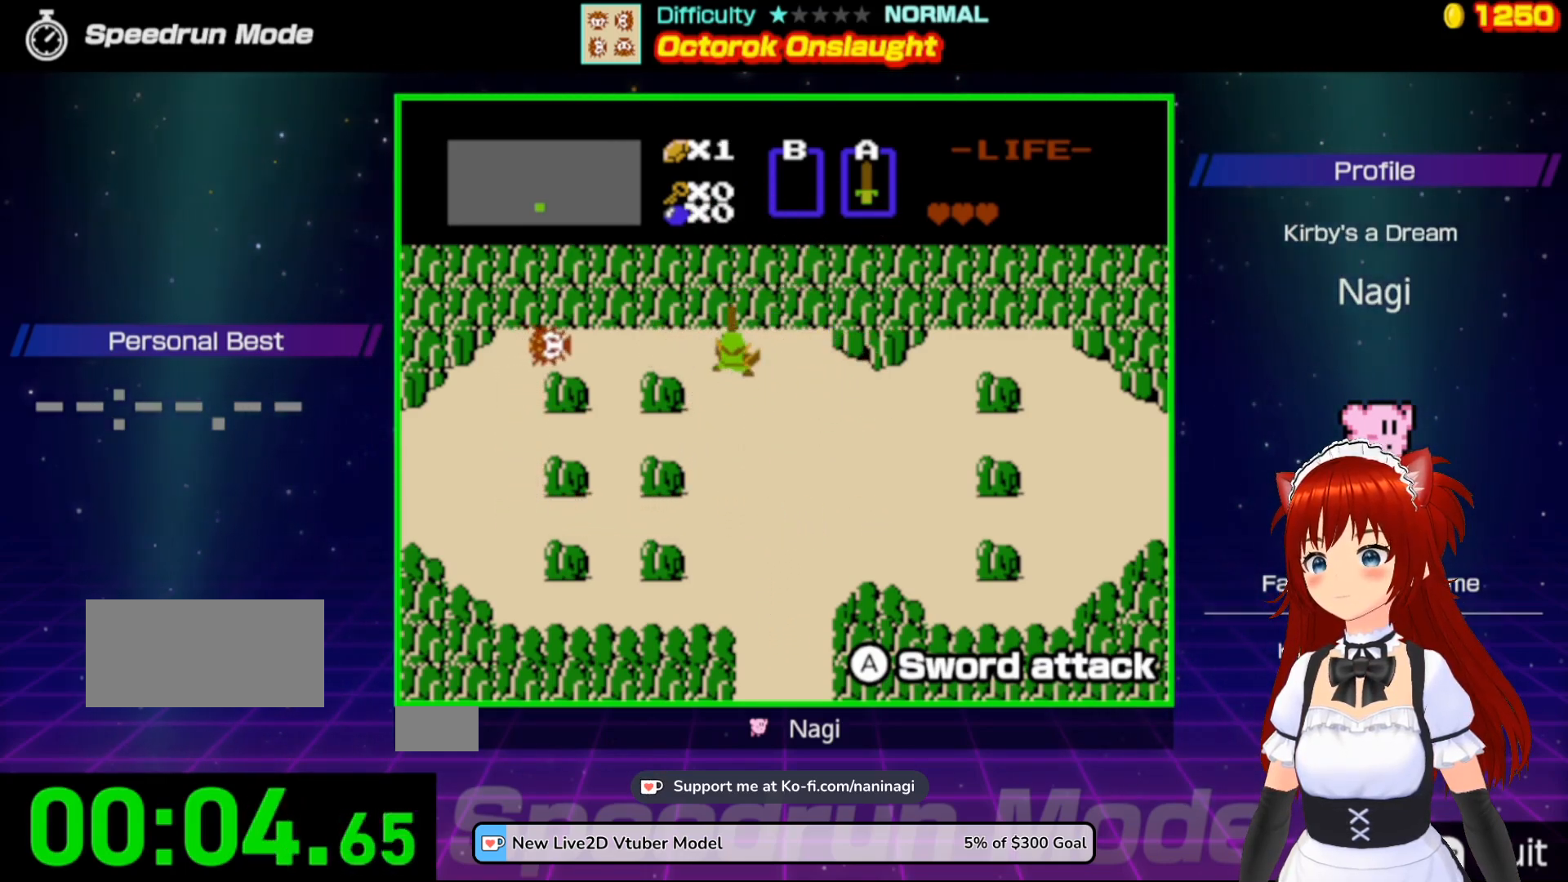
{"buttons": ["A", "DPAD_LEFT"], "events": [[33, "A", "up"], [67, "DPAD_LEFT", "up"], [400, "DPAD_LEFT", "down"], [467, "A", "down"]]}
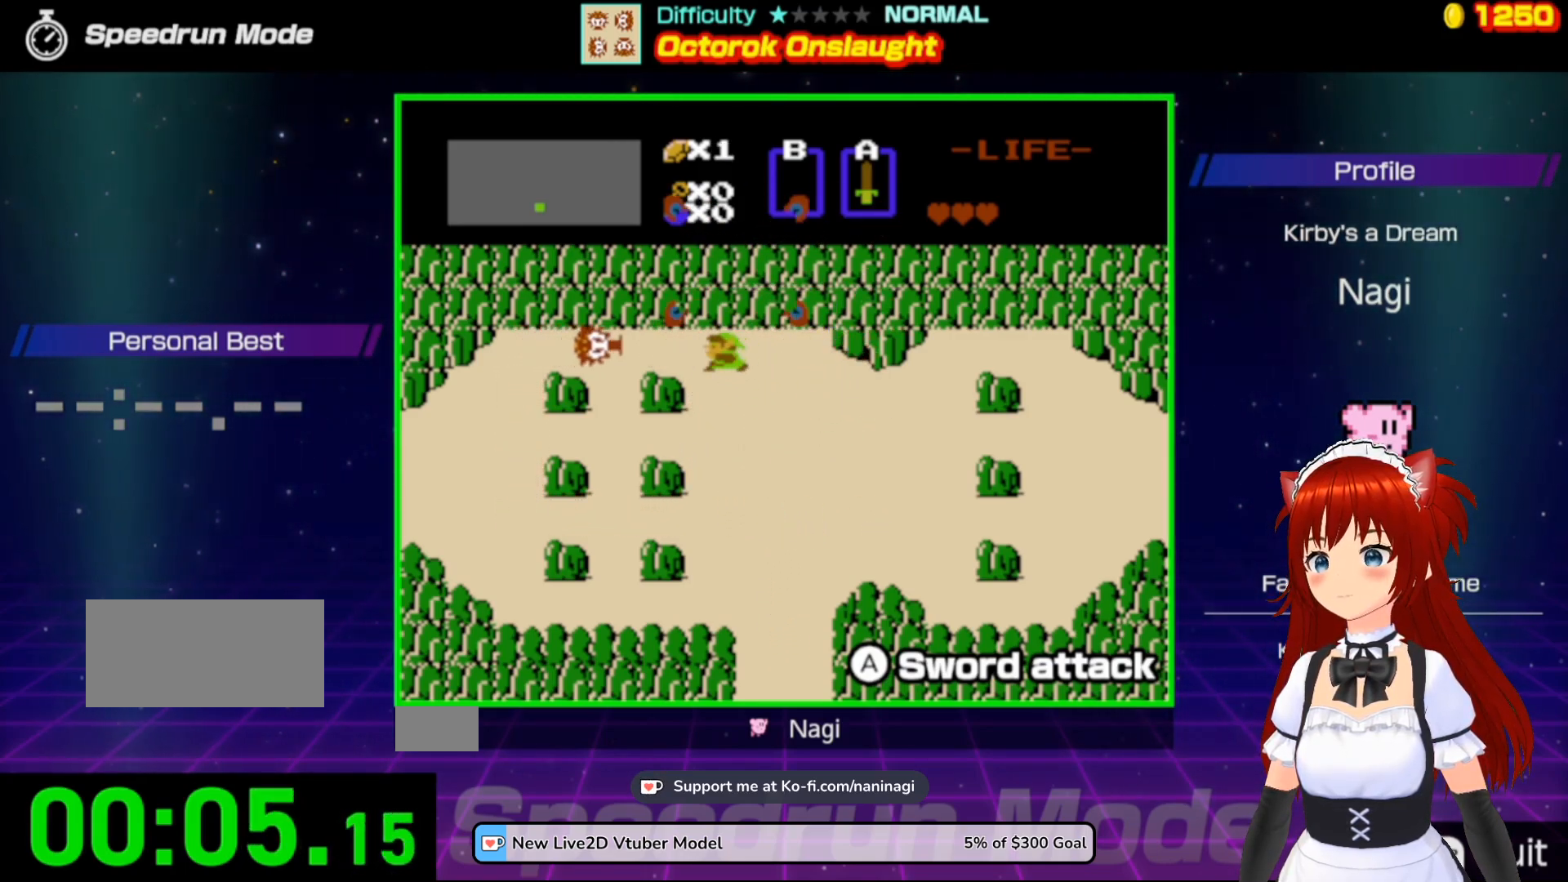
{"buttons": [], "events": [[33, "DPAD_LEFT", "up"], [100, "A", "up"]]}
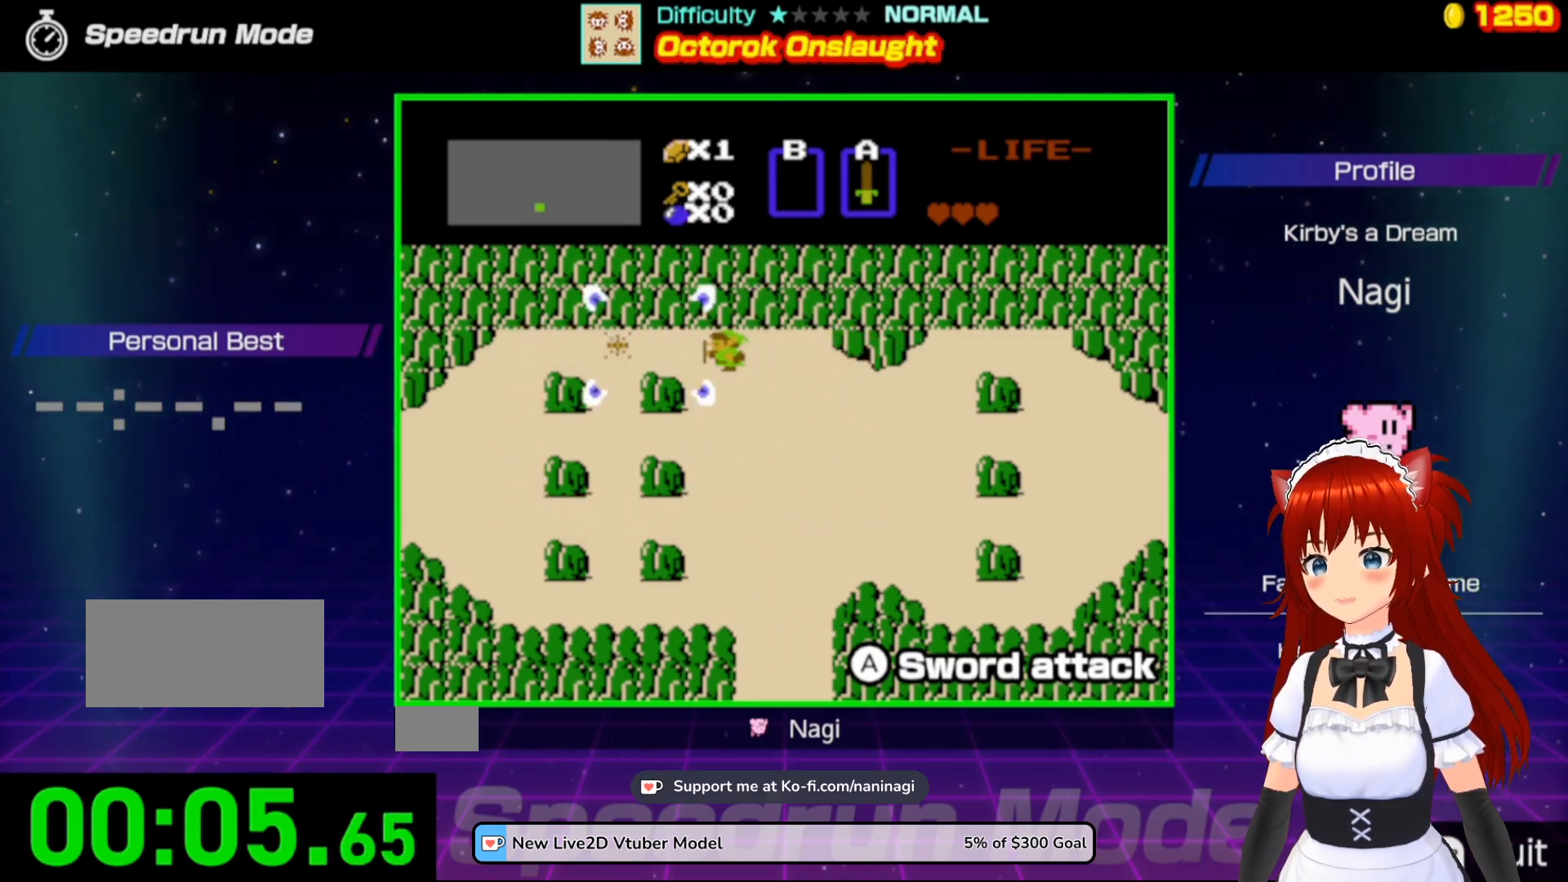
{"buttons": [], "events": []}
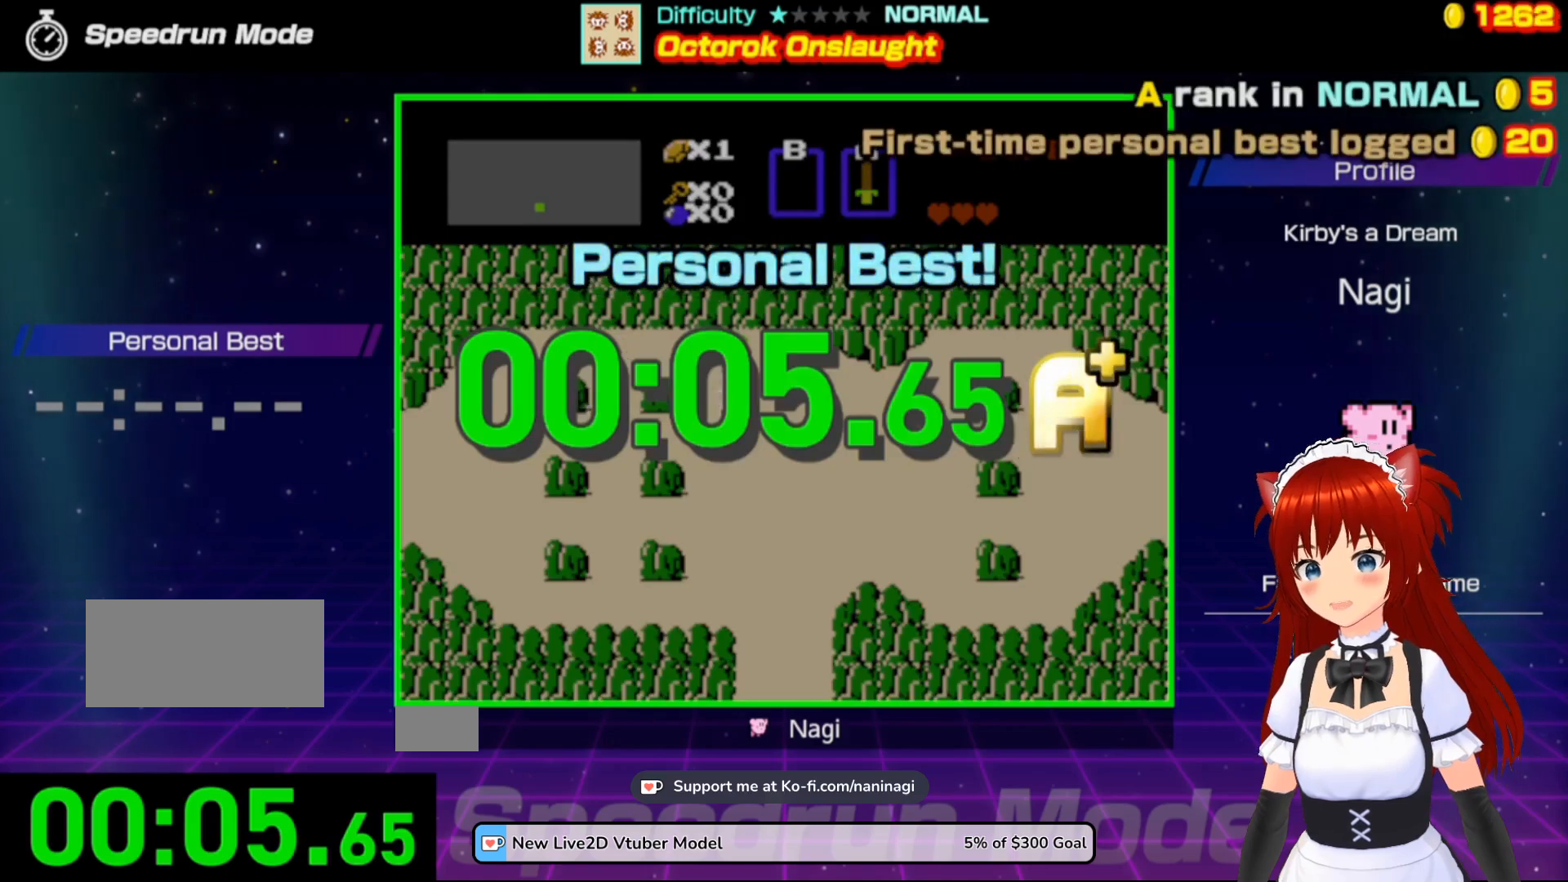
{"buttons": [], "events": []}